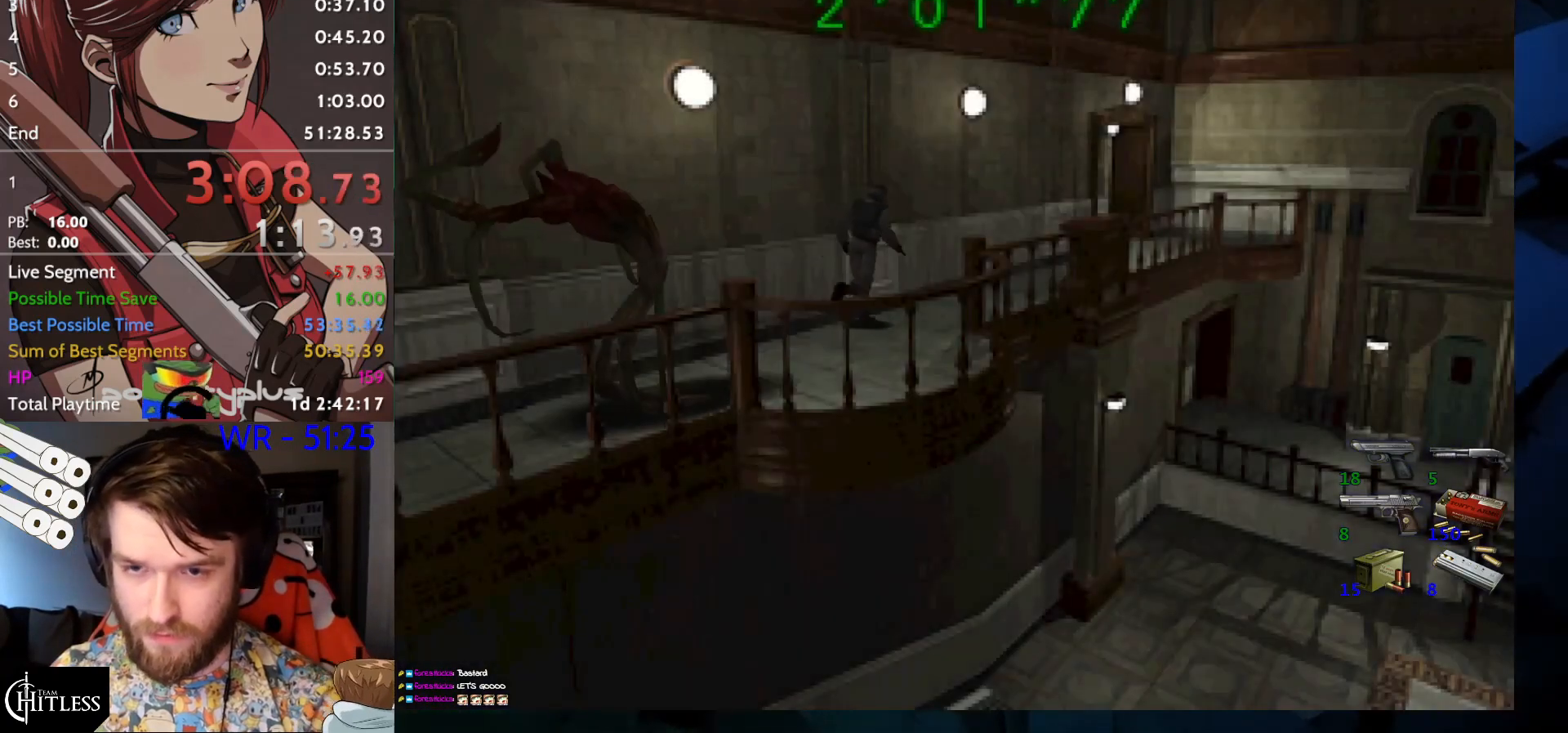
Gameplay with keyboard; each line is a JSON object with the keys held at the frame after it. "events" lists presses ("down") and releases ("up") of "aim", "dic", "down", "inv", "left", "right", "run", "skip", "up" and "yep" between this image and that frame as [ms after this image, input, new state], when the widget could be followed in between. No other keys are recorded. Mouse input is not recorded. Key names are as the overlay labels them; some are game actions (e.g. jump) rather than physical keys.
{"keys": ["run", "up"], "events": []}
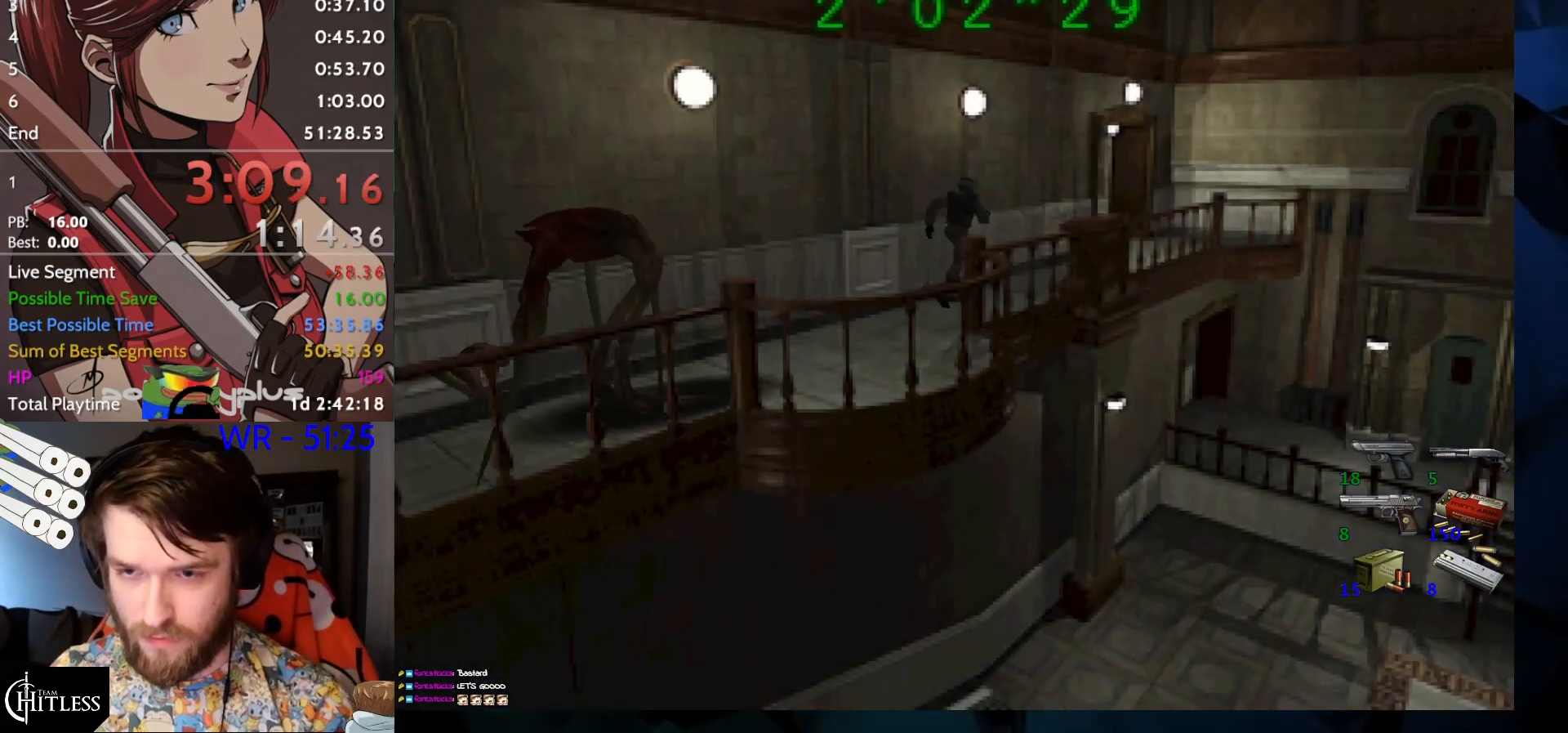
{"keys": ["run", "up"], "events": []}
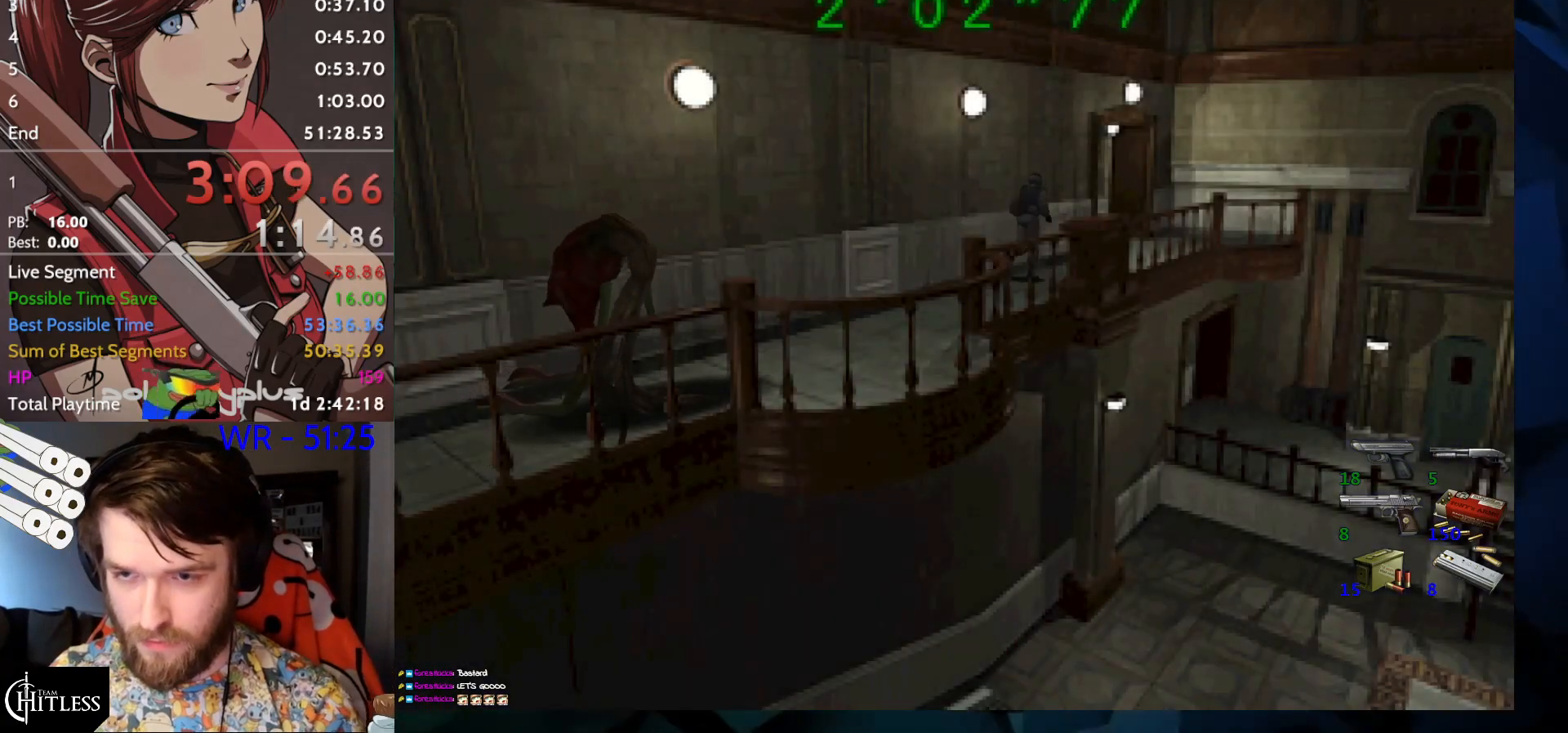
{"keys": ["run", "up"], "events": []}
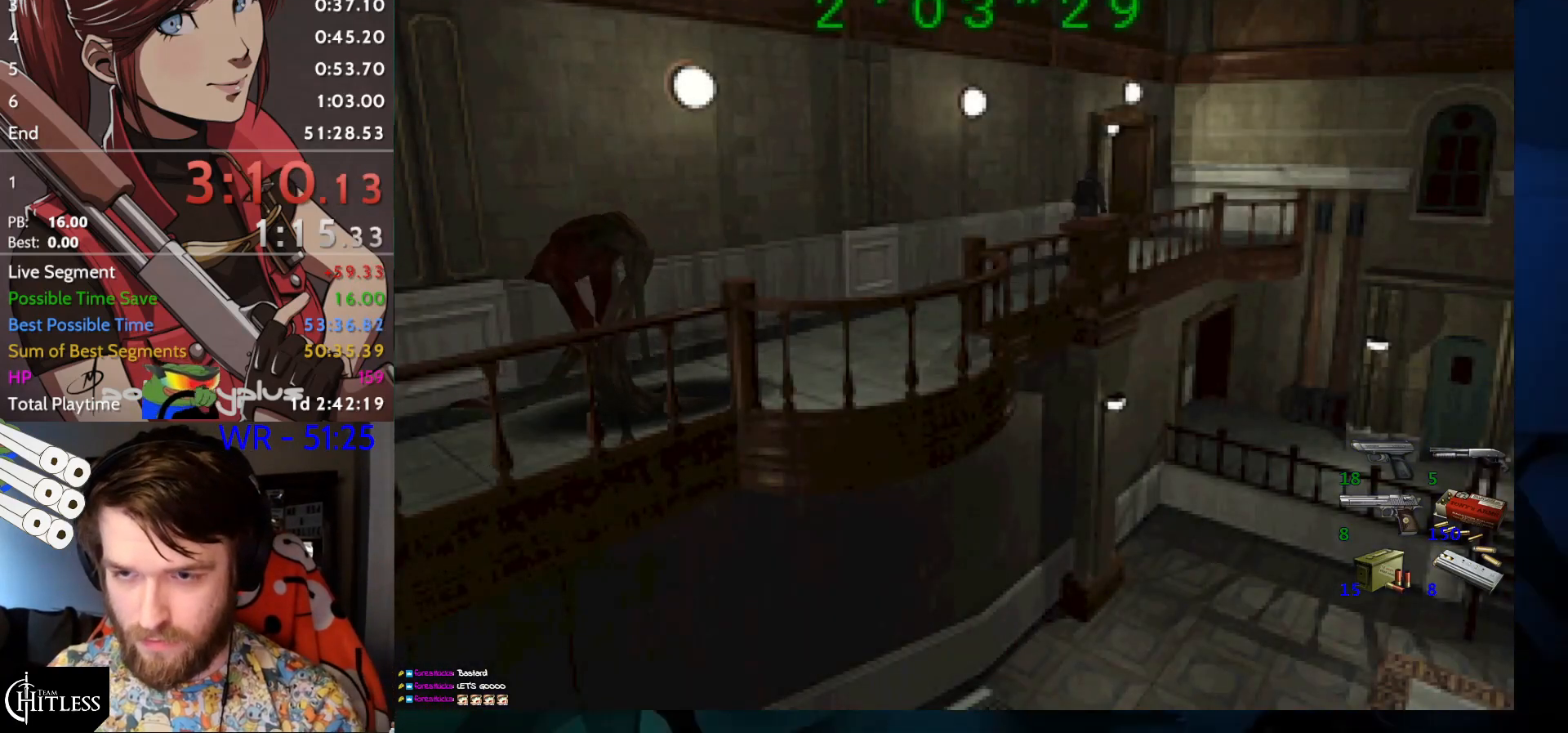
{"keys": ["left", "run", "up"], "events": [[100, "yep", "down"], [133, "yep", "up"], [167, "yep", "down"], [233, "yep", "up"], [267, "yep", "down"], [333, "left", "down"], [333, "yep", "up"], [367, "yep", "down"], [433, "yep", "up"], [467, "yep", "down"], [500, "yep", "up"]]}
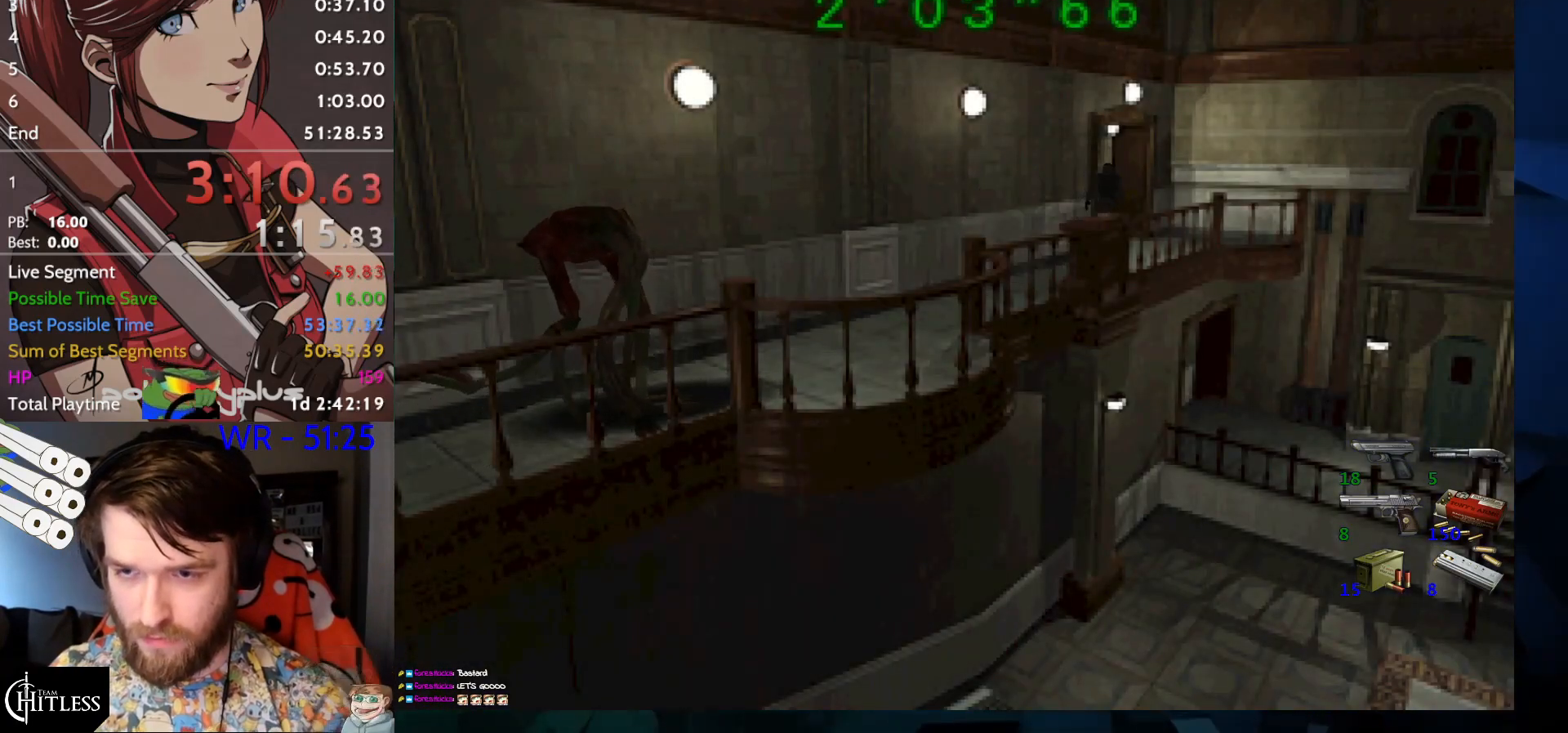
{"keys": [], "events": [[67, "yep", "down"], [100, "yep", "up"], [133, "yep", "down"], [200, "yep", "up"], [233, "left", "up"], [233, "yep", "down"], [300, "yep", "up"], [433, "run", "up"], [433, "up", "up"]]}
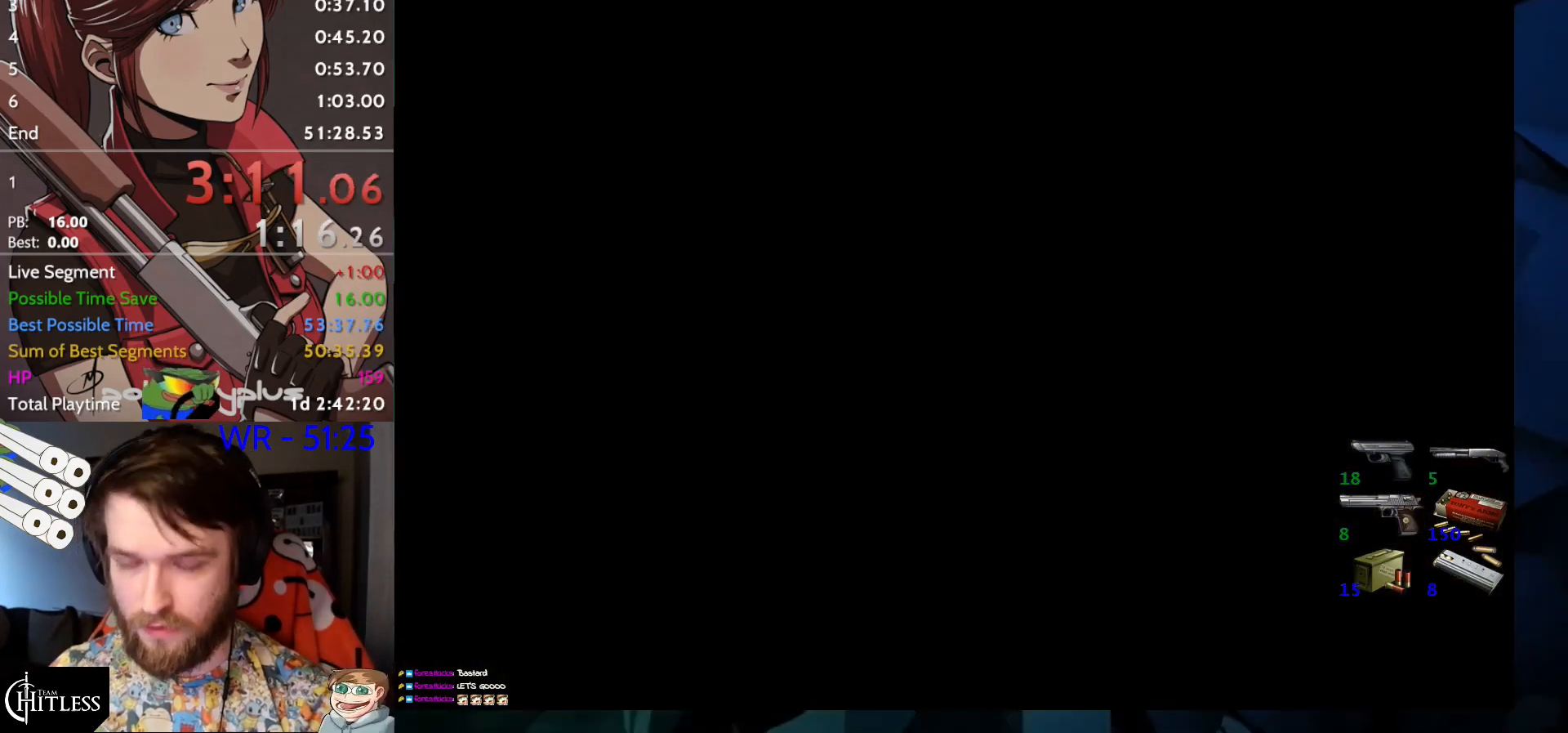
{"keys": [], "events": []}
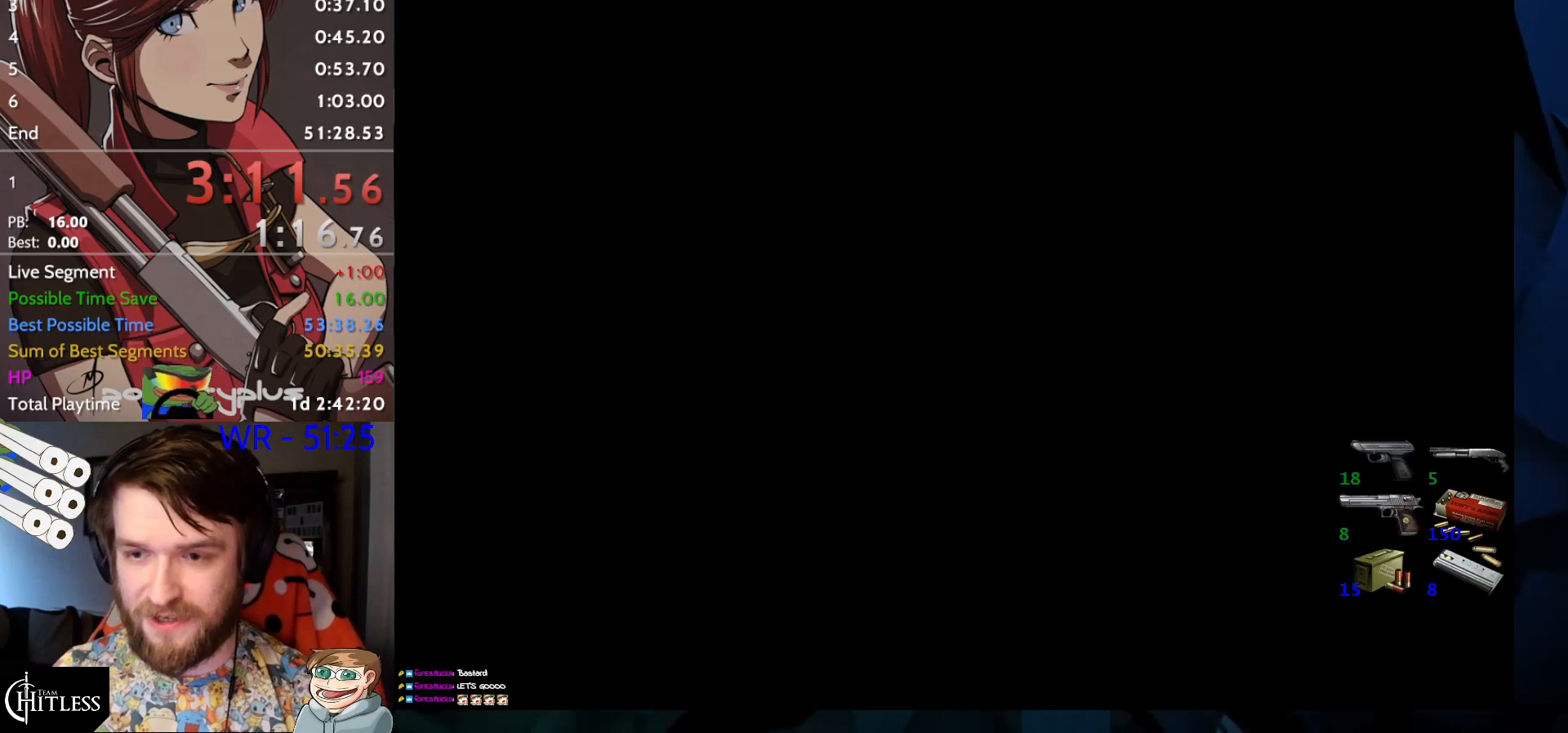
{"keys": [], "events": []}
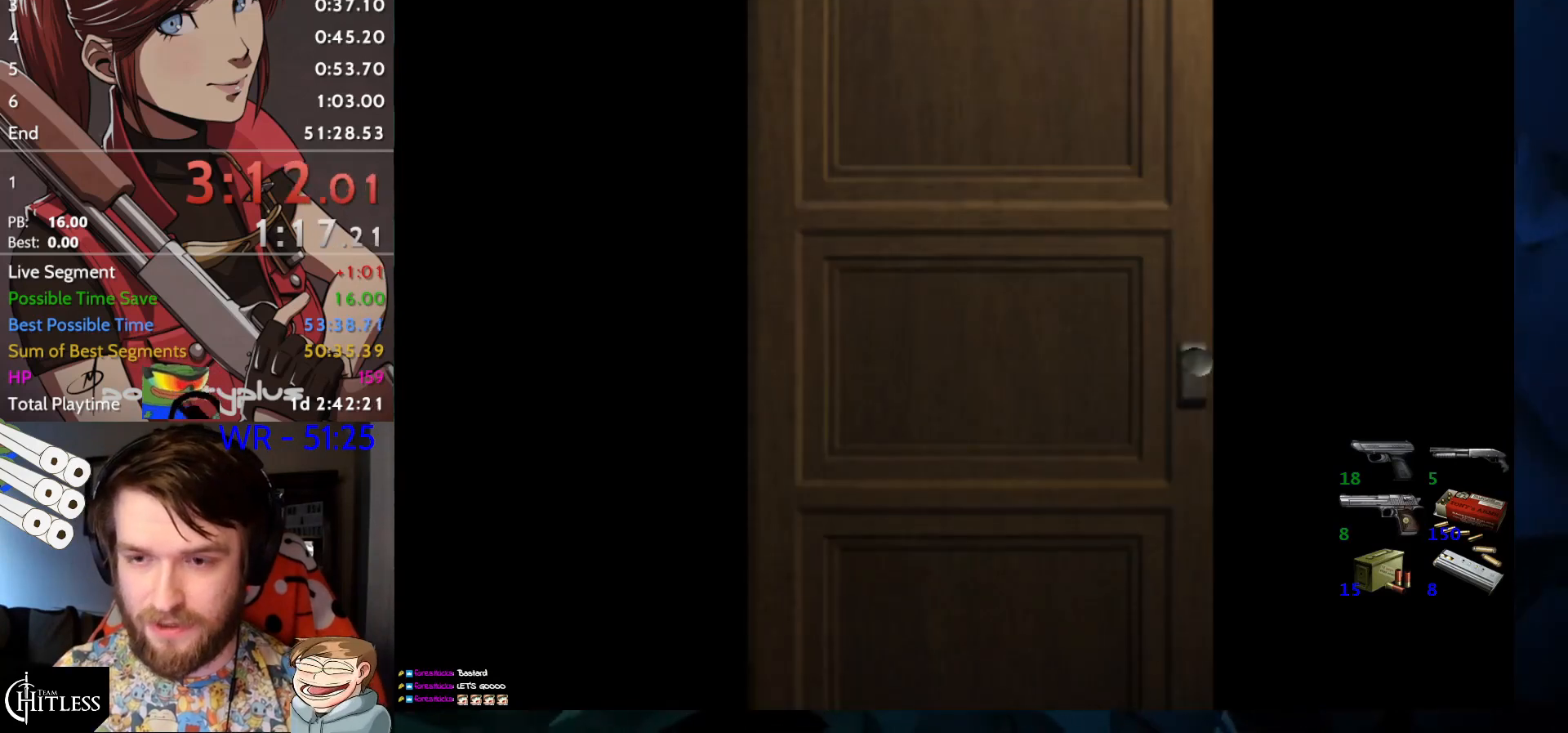
{"keys": [], "events": []}
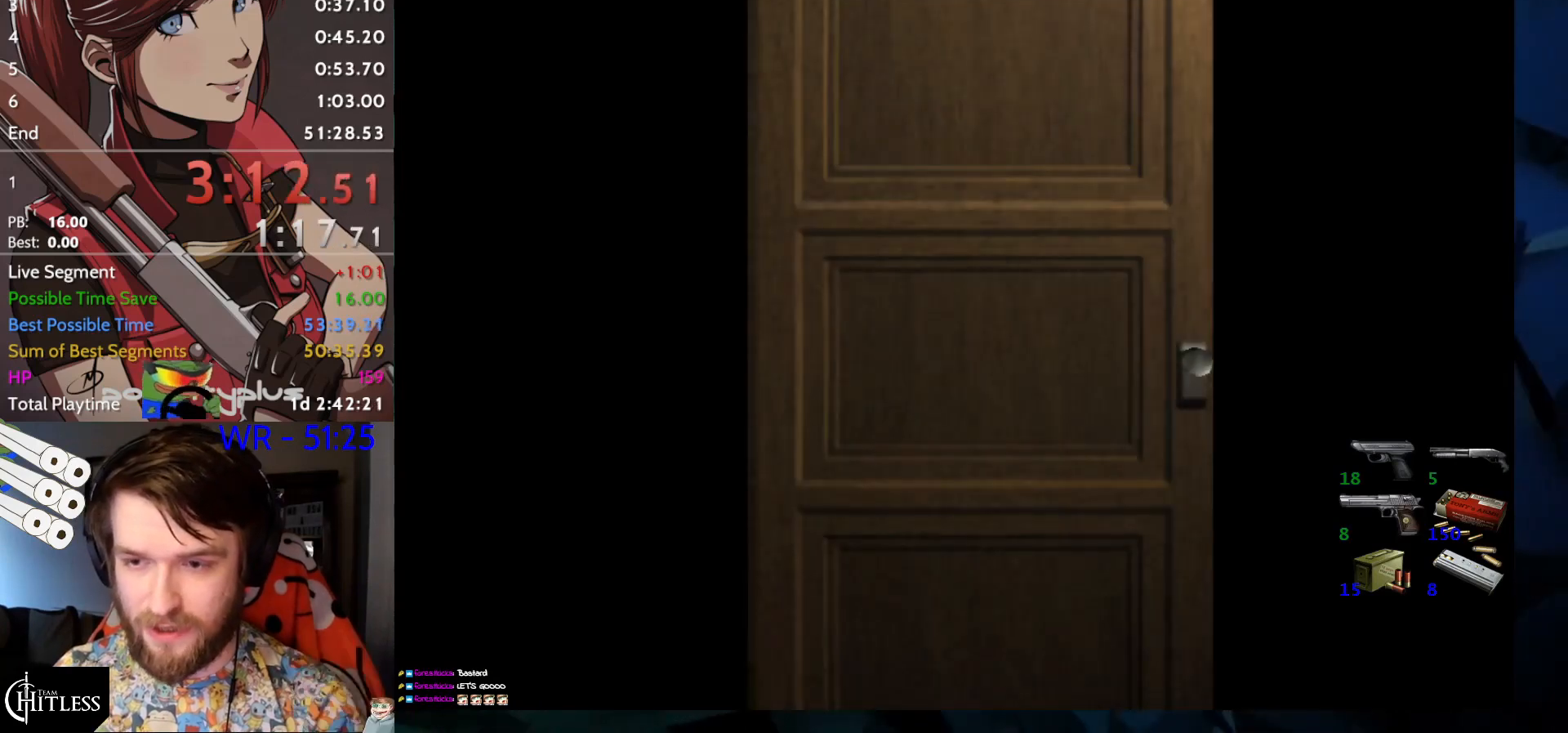
{"keys": [], "events": []}
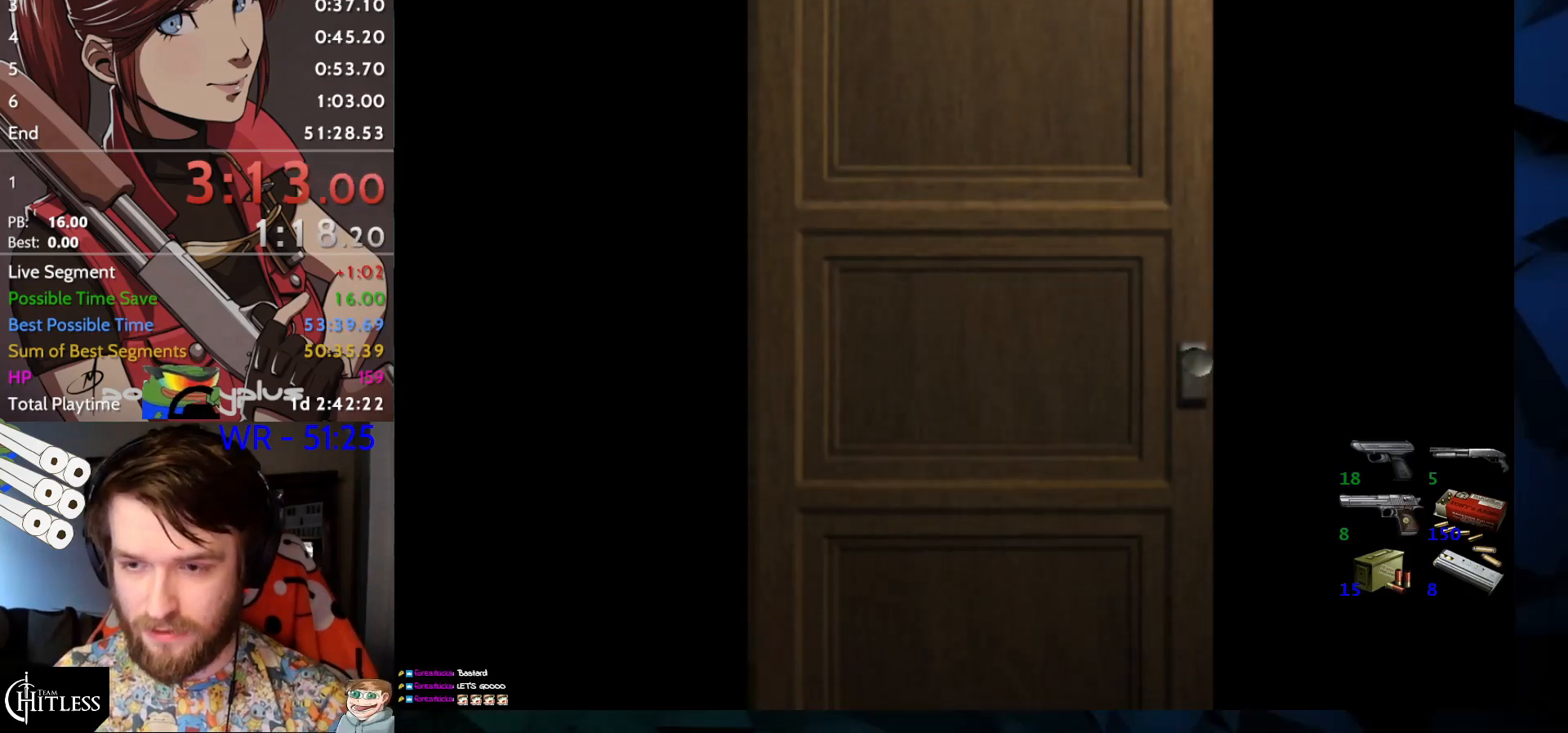
{"keys": ["run", "up"], "events": [[333, "up", "down"], [367, "run", "down"], [367, "yep", "down"], [433, "yep", "up"]]}
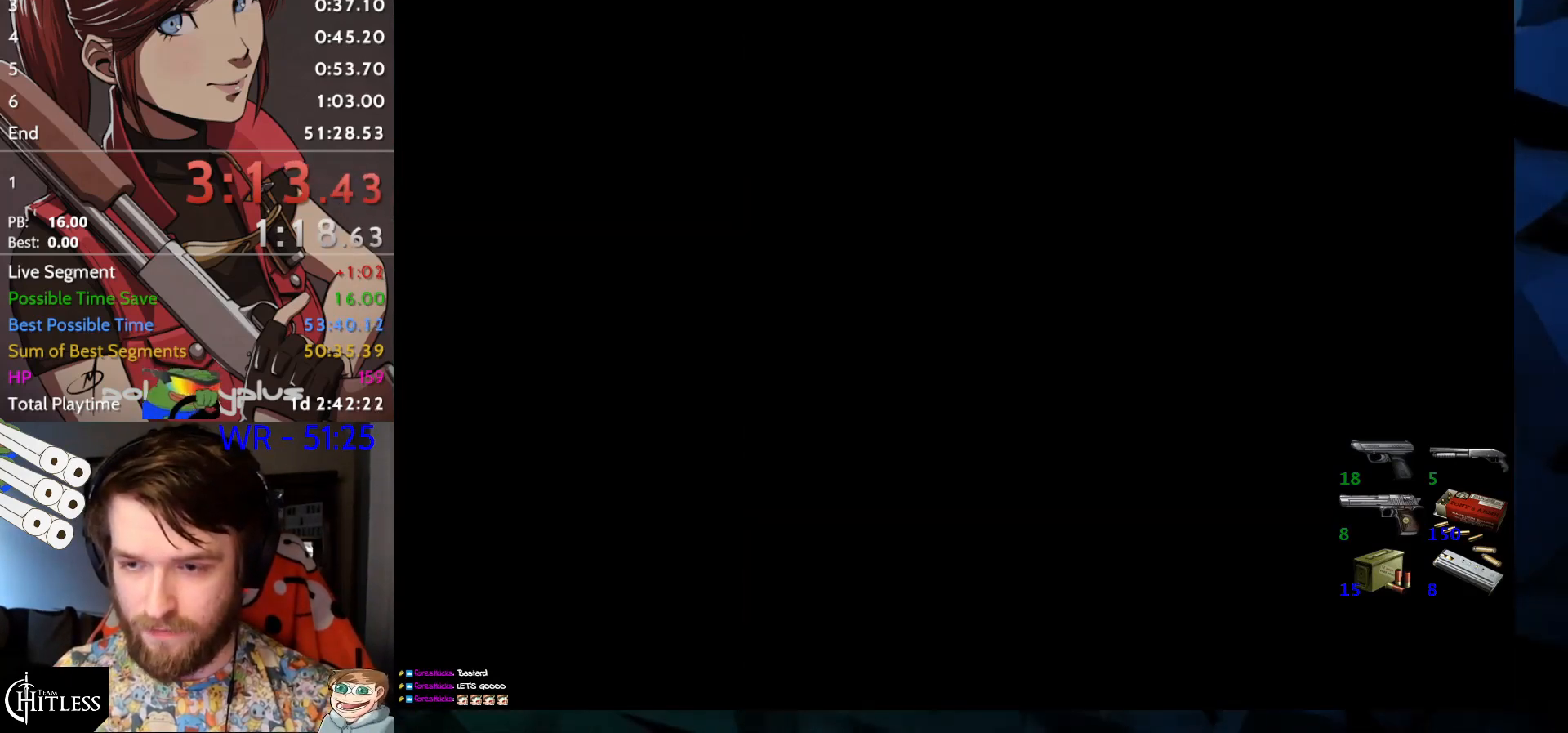
{"keys": ["left", "run", "up"], "events": [[333, "left", "down"]]}
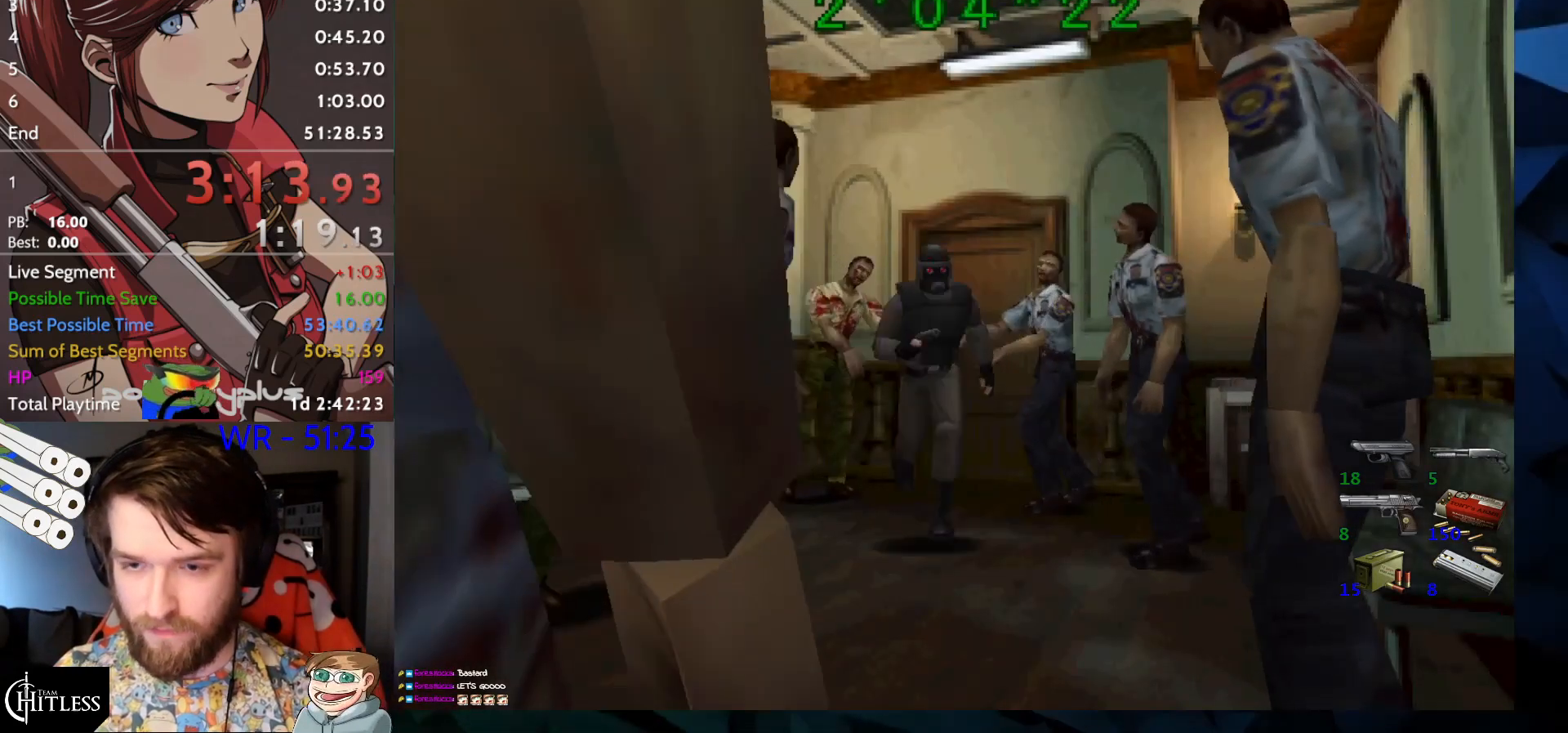
{"keys": ["run", "up"], "events": [[267, "left", "up"]]}
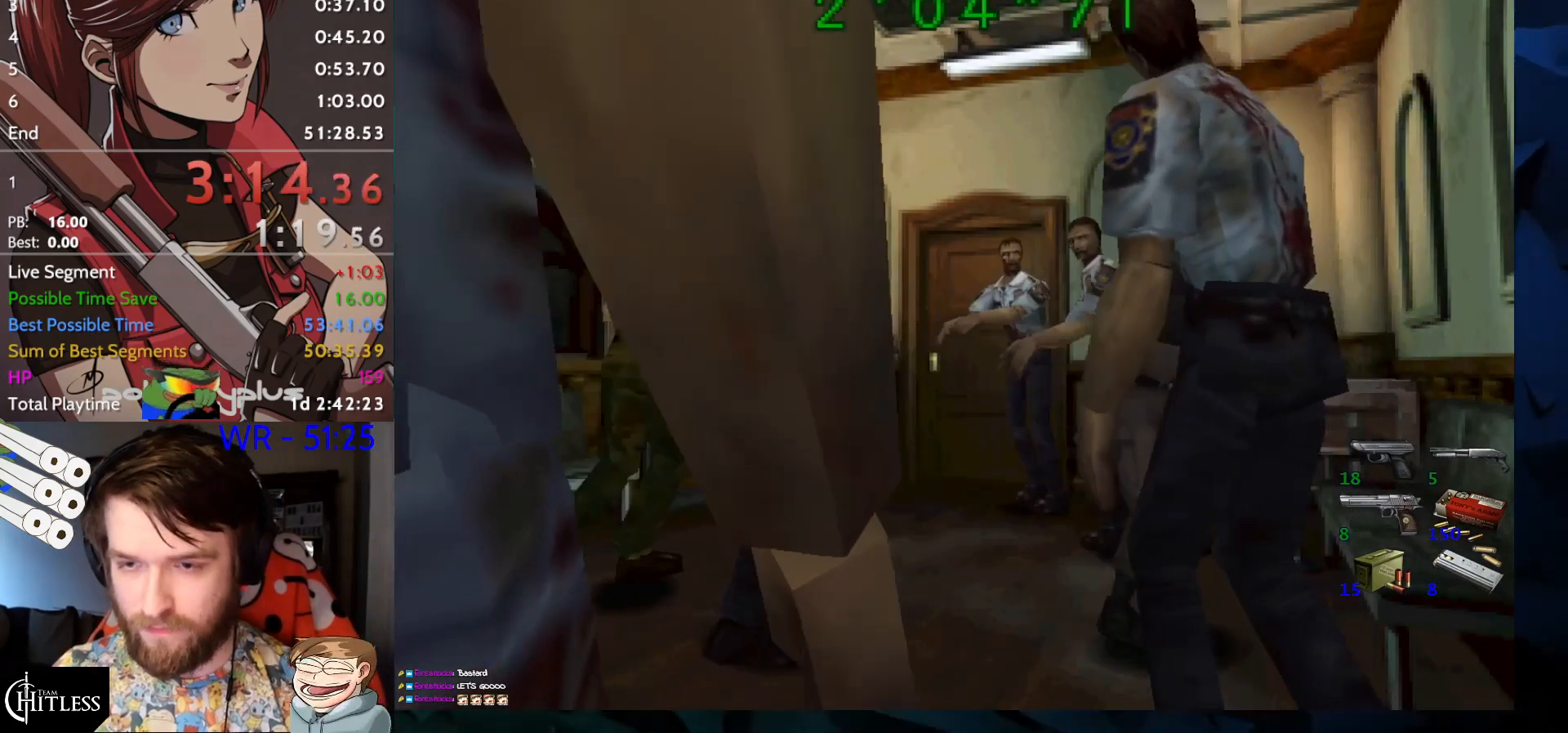
{"keys": ["right", "run", "up"], "events": [[33, "yep", "down"], [100, "yep", "up"], [133, "right", "down"], [133, "yep", "down"], [233, "yep", "up"], [267, "yep", "down"], [333, "yep", "up"], [367, "yep", "down"], [400, "right", "up"], [400, "yep", "up"], [467, "yep", "down"], [500, "right", "down"], [500, "yep", "up"]]}
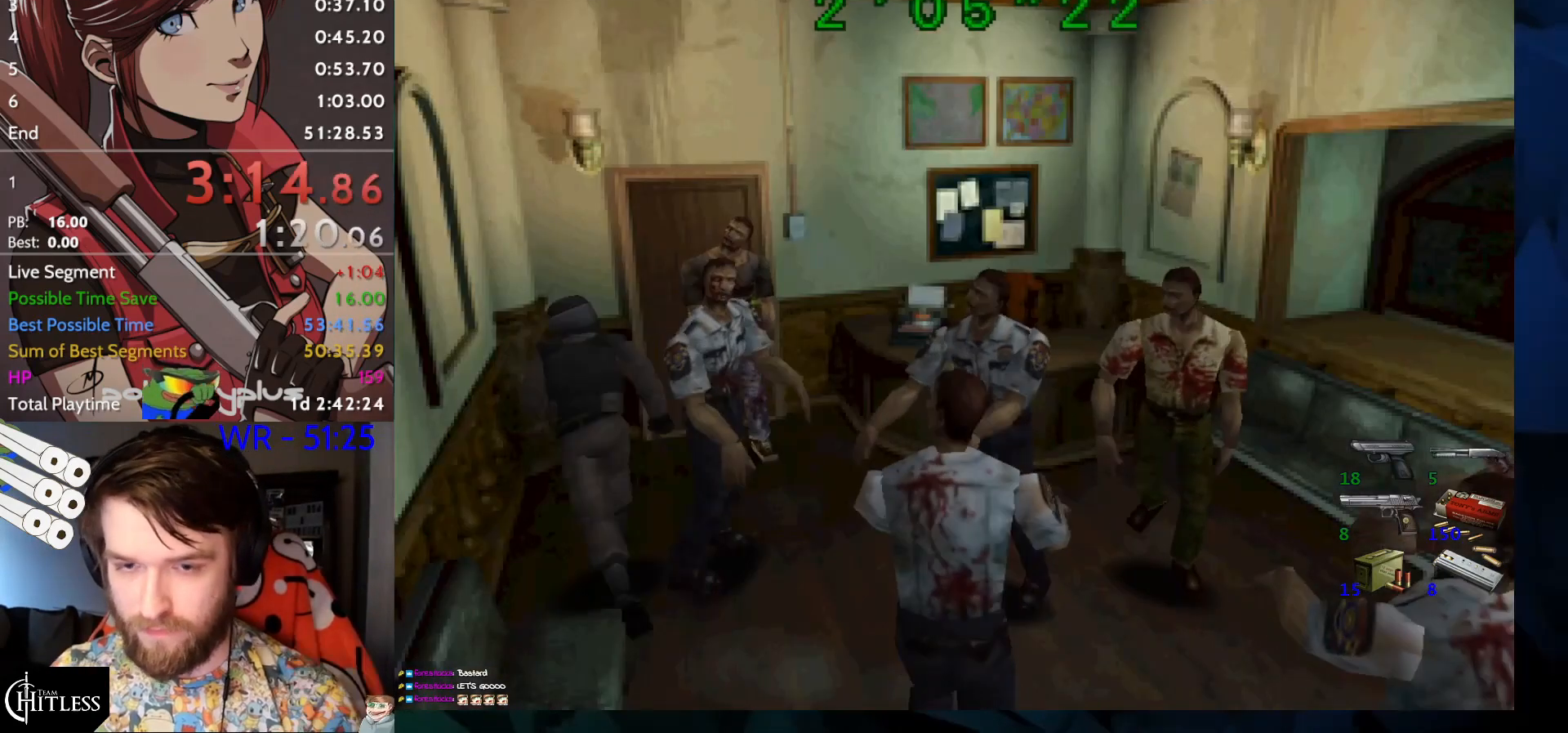
{"keys": ["run", "up"], "events": [[67, "yep", "down"], [100, "yep", "up"], [133, "yep", "down"], [200, "yep", "up"], [233, "right", "up"], [233, "yep", "down"], [300, "yep", "up"], [333, "yep", "down"], [400, "yep", "up"], [433, "yep", "down"], [467, "yep", "up"]]}
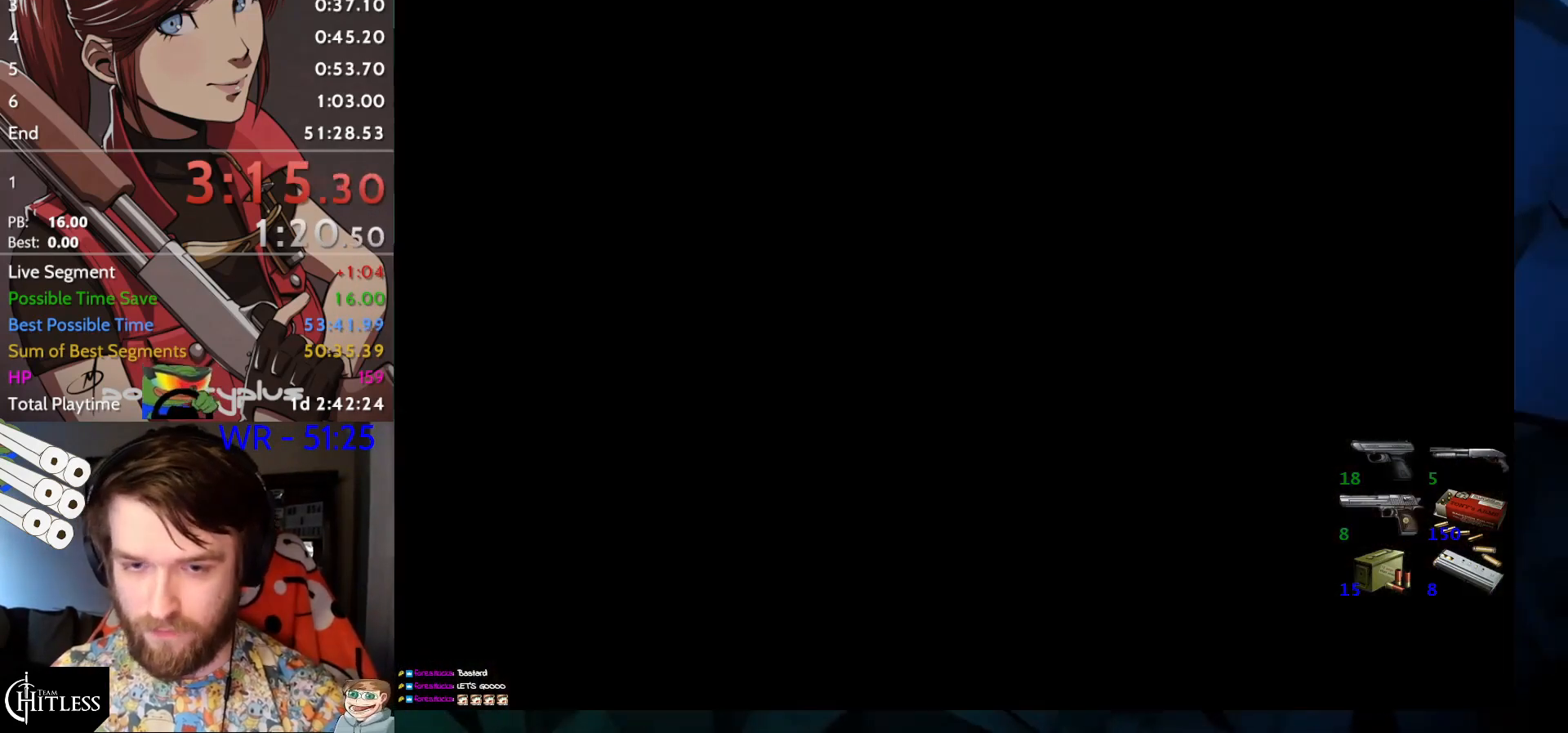
{"keys": [], "events": [[33, "yep", "down"], [67, "yep", "up"], [133, "yep", "down"], [167, "yep", "up"], [200, "run", "up"], [200, "up", "up"]]}
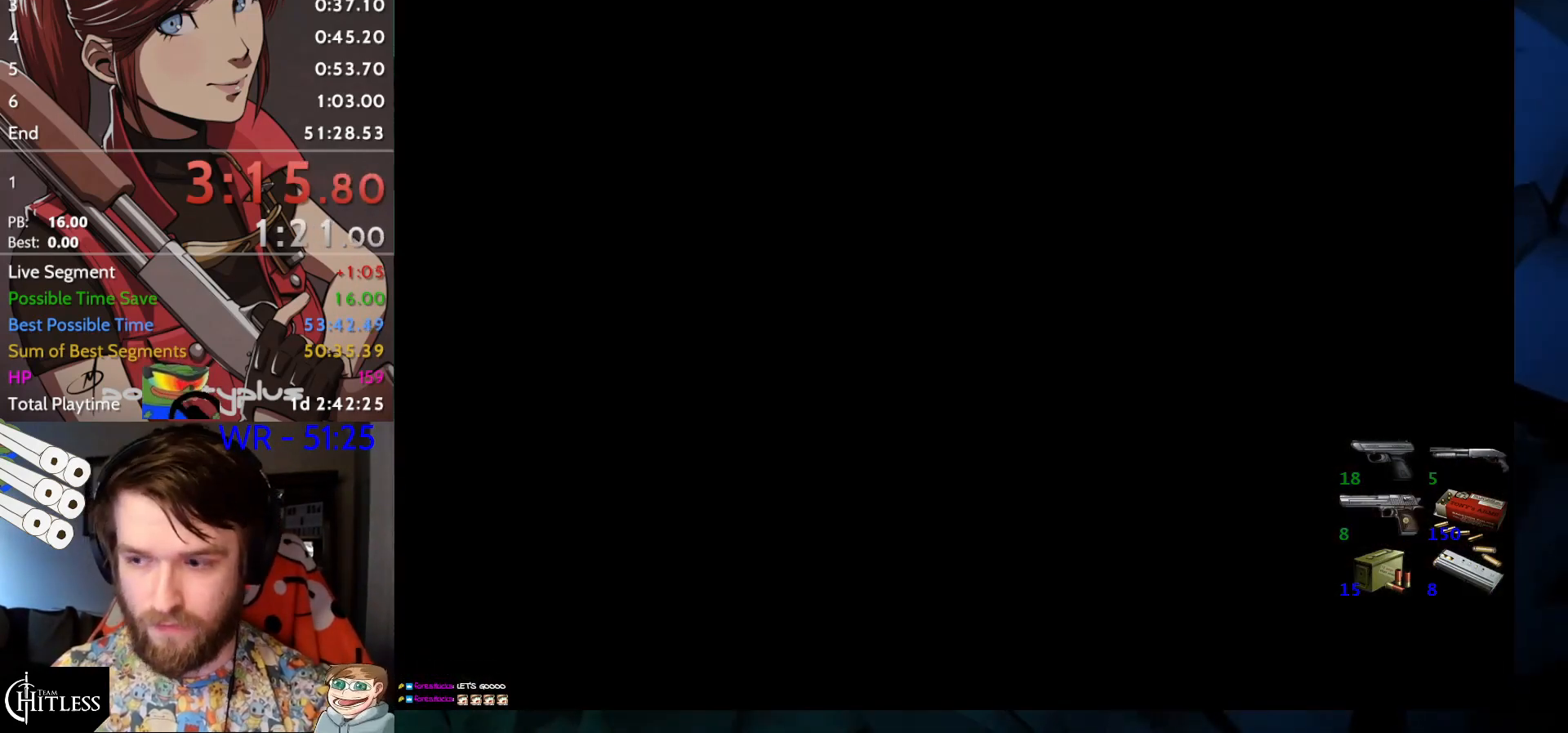
{"keys": [], "events": []}
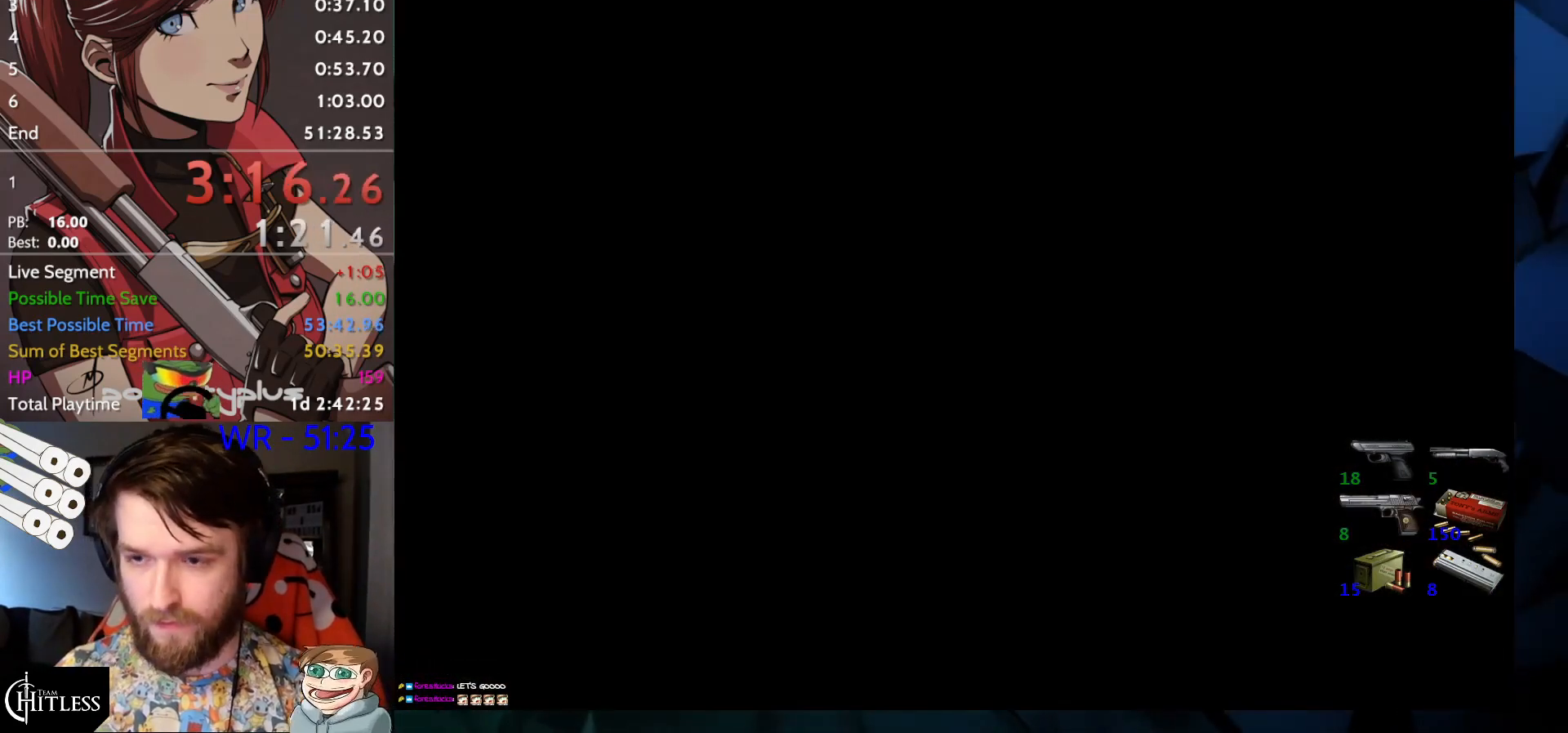
{"keys": [], "events": []}
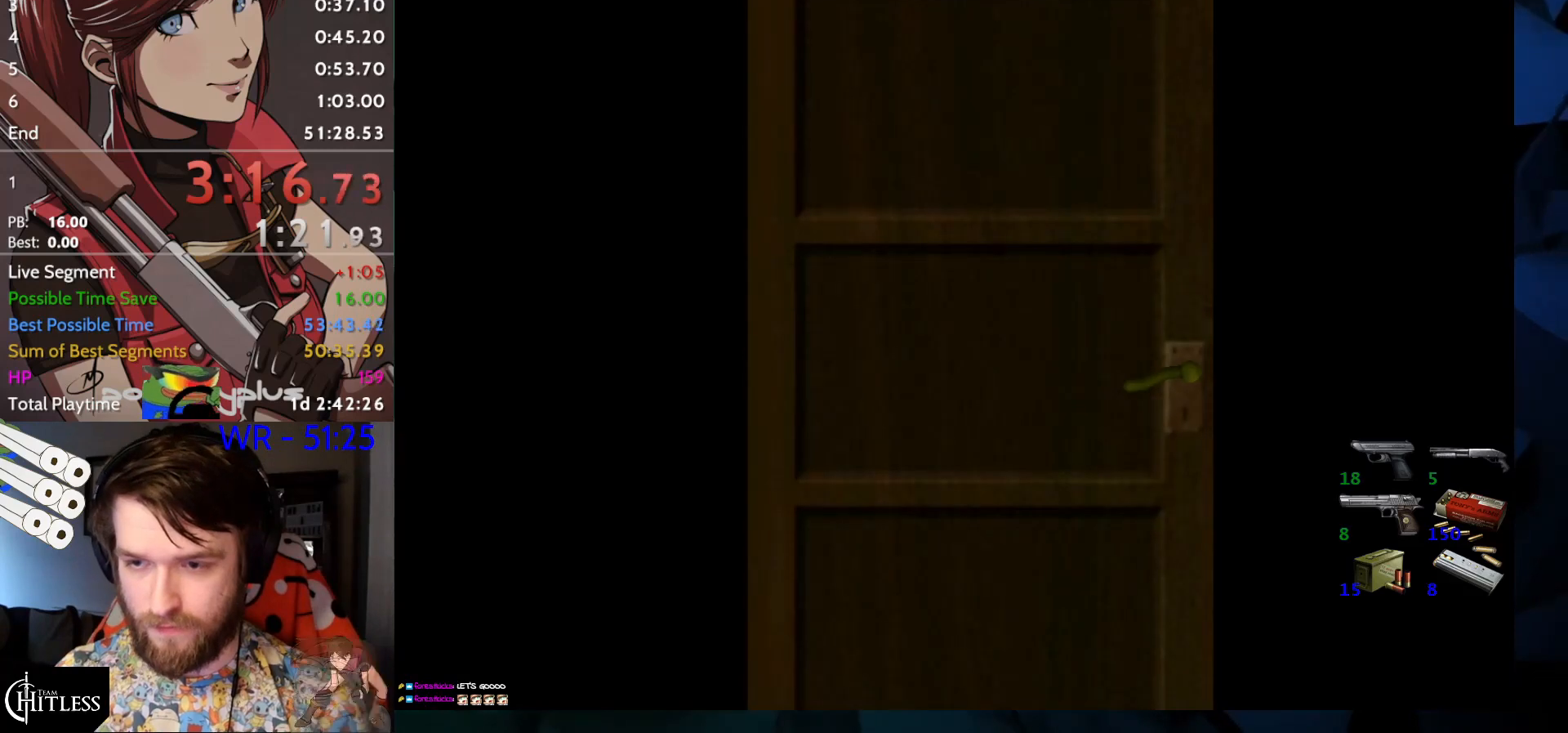
{"keys": [], "events": []}
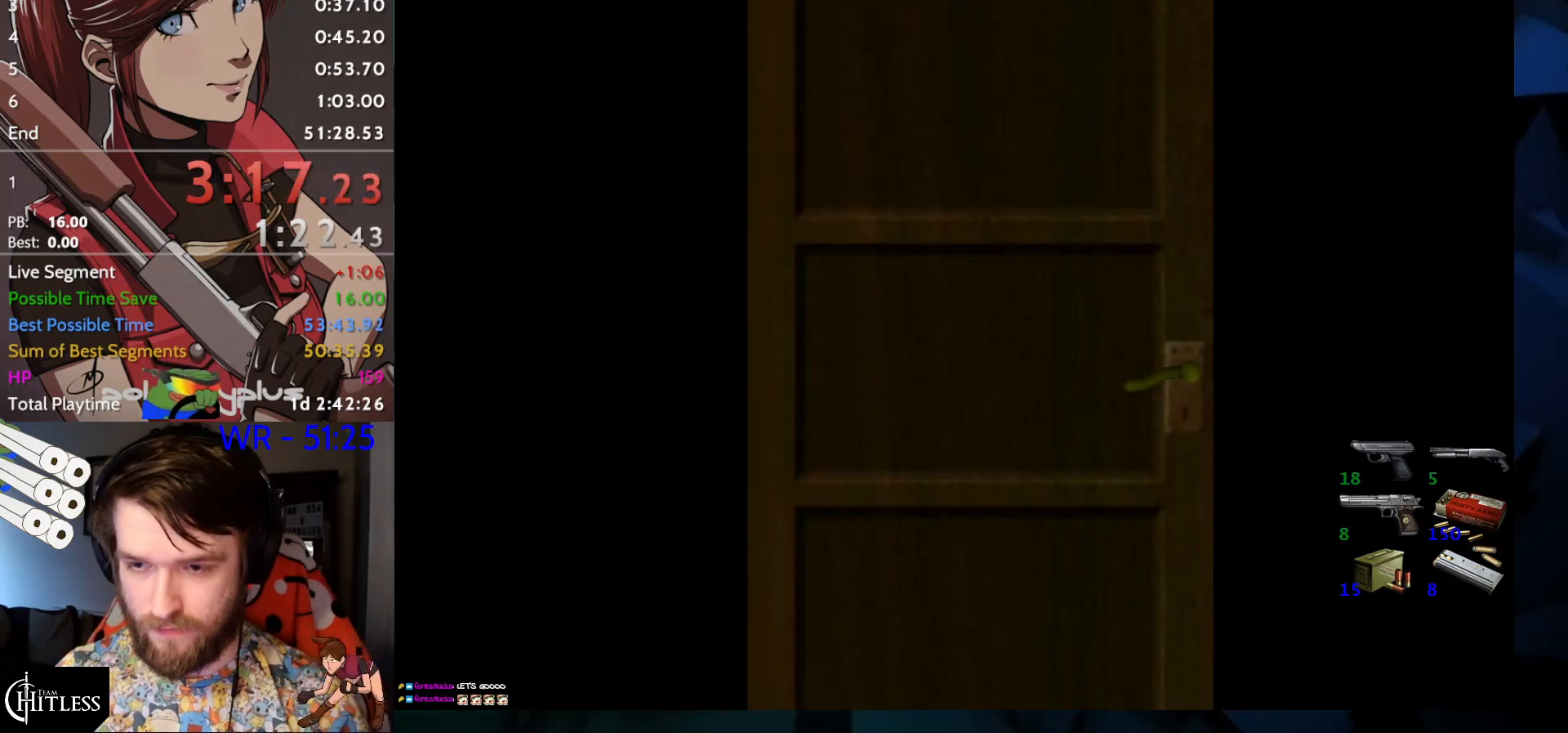
{"keys": [], "events": []}
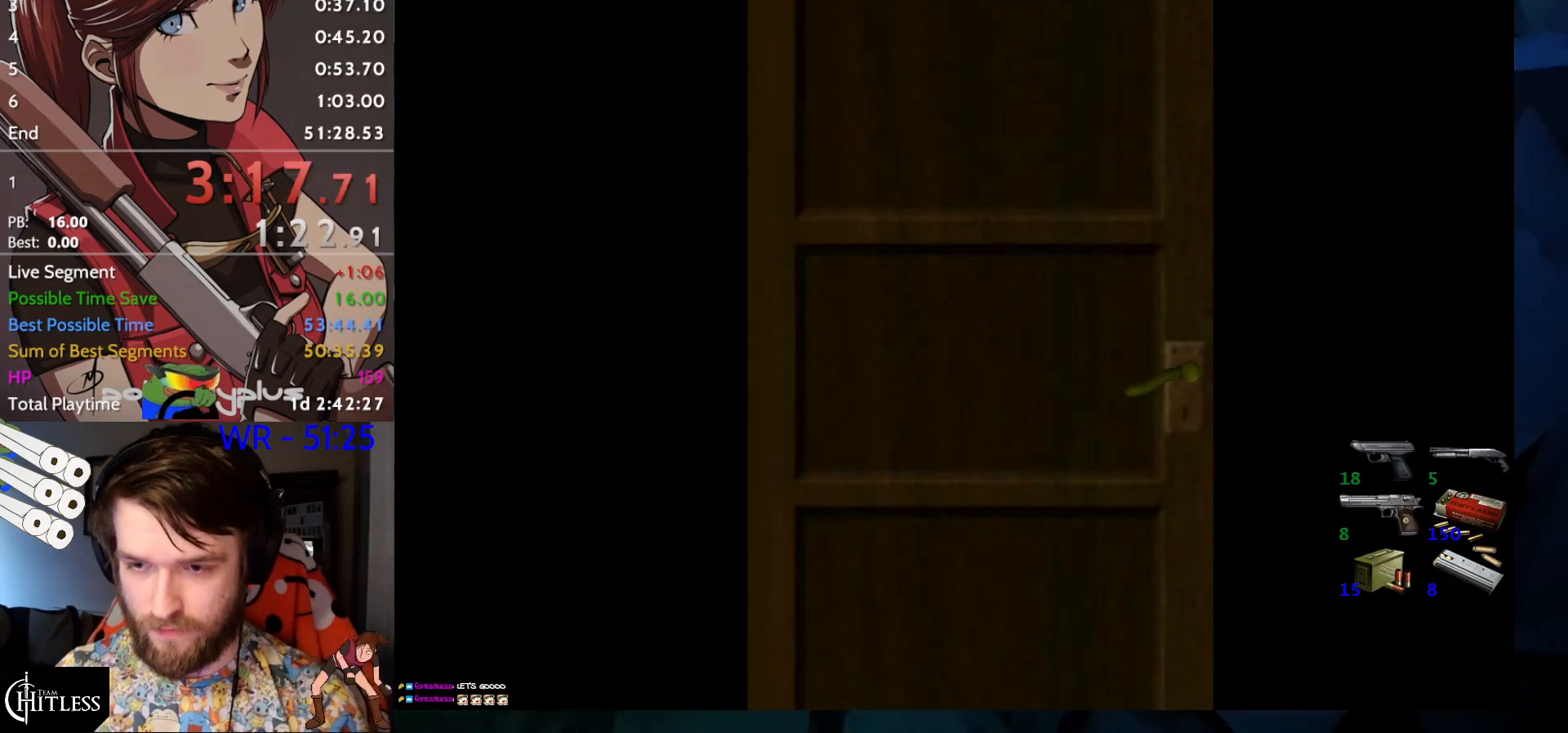
{"keys": ["right", "run"], "events": [[67, "right", "down"], [100, "run", "down"], [100, "yep", "down"], [133, "yep", "up"]]}
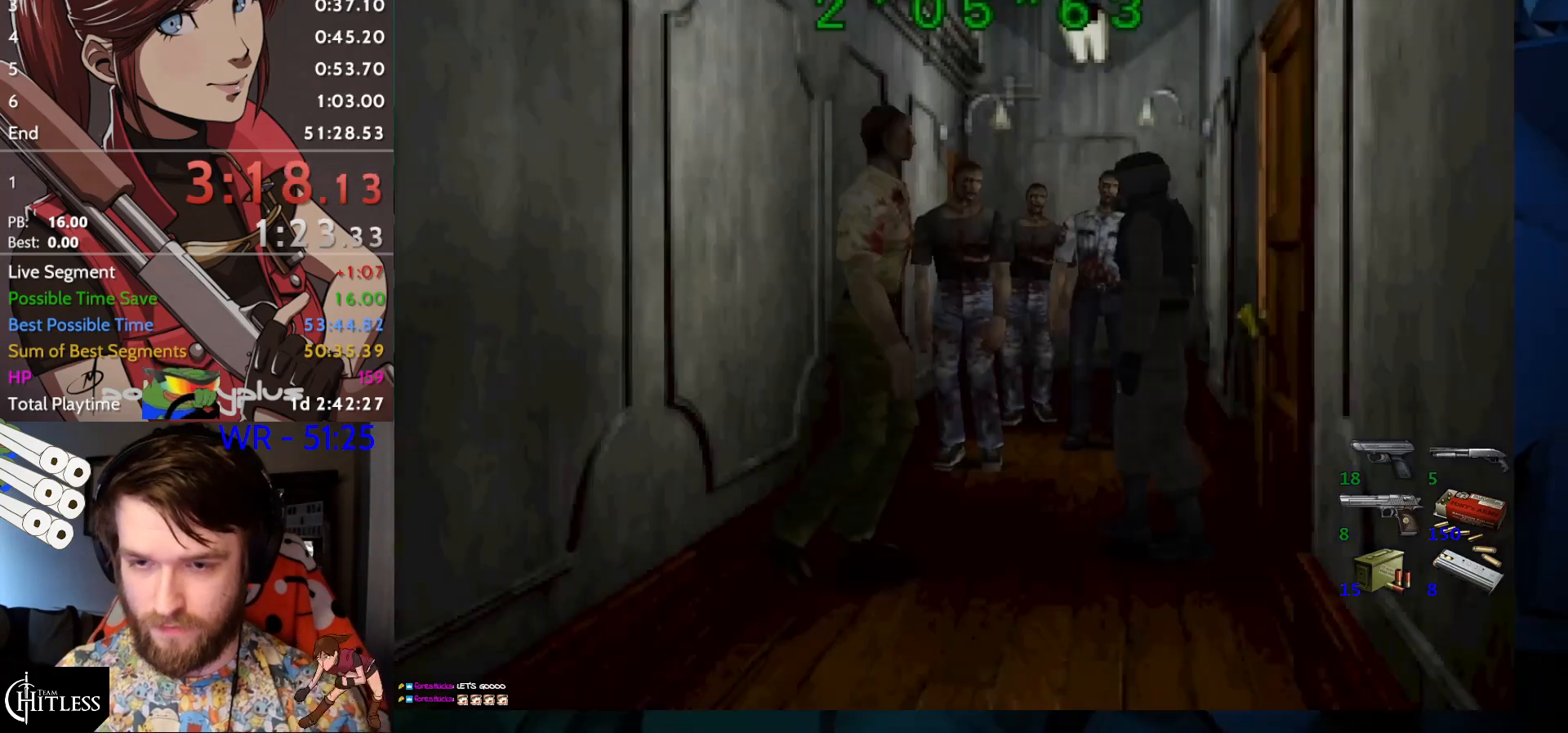
{"keys": ["run", "up"], "events": [[267, "up", "down"], [400, "right", "up"]]}
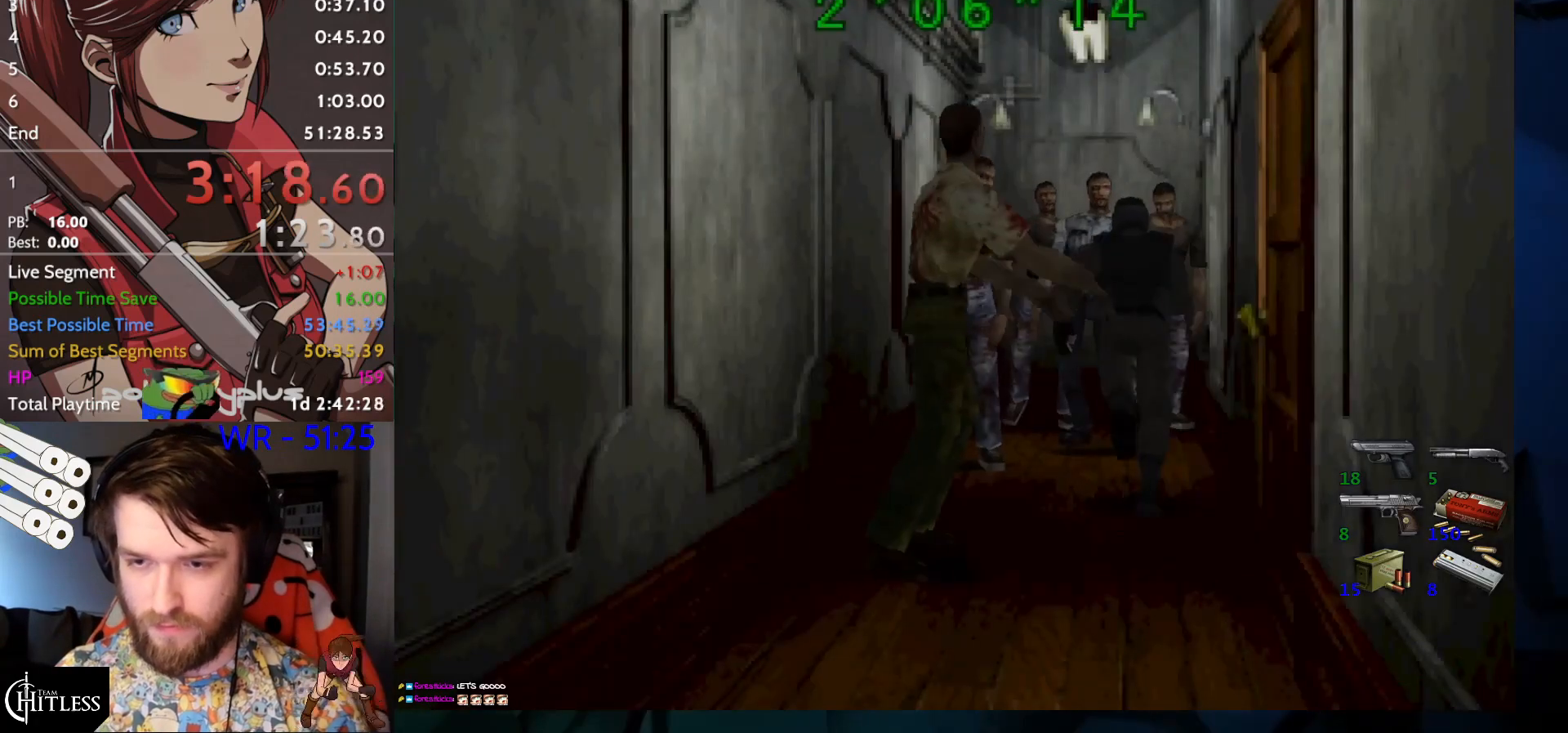
{"keys": ["aim", "left", "right", "up", "yep"], "events": [[100, "left", "down"], [333, "aim", "down"], [333, "right", "down"], [333, "run", "up"], [367, "aim", "up"], [400, "aim", "down"], [400, "right", "up"], [467, "aim", "up"], [467, "left", "up"], [467, "right", "down"], [467, "up", "up"], [500, "aim", "down"], [500, "left", "down"], [500, "up", "down"], [500, "yep", "down"]]}
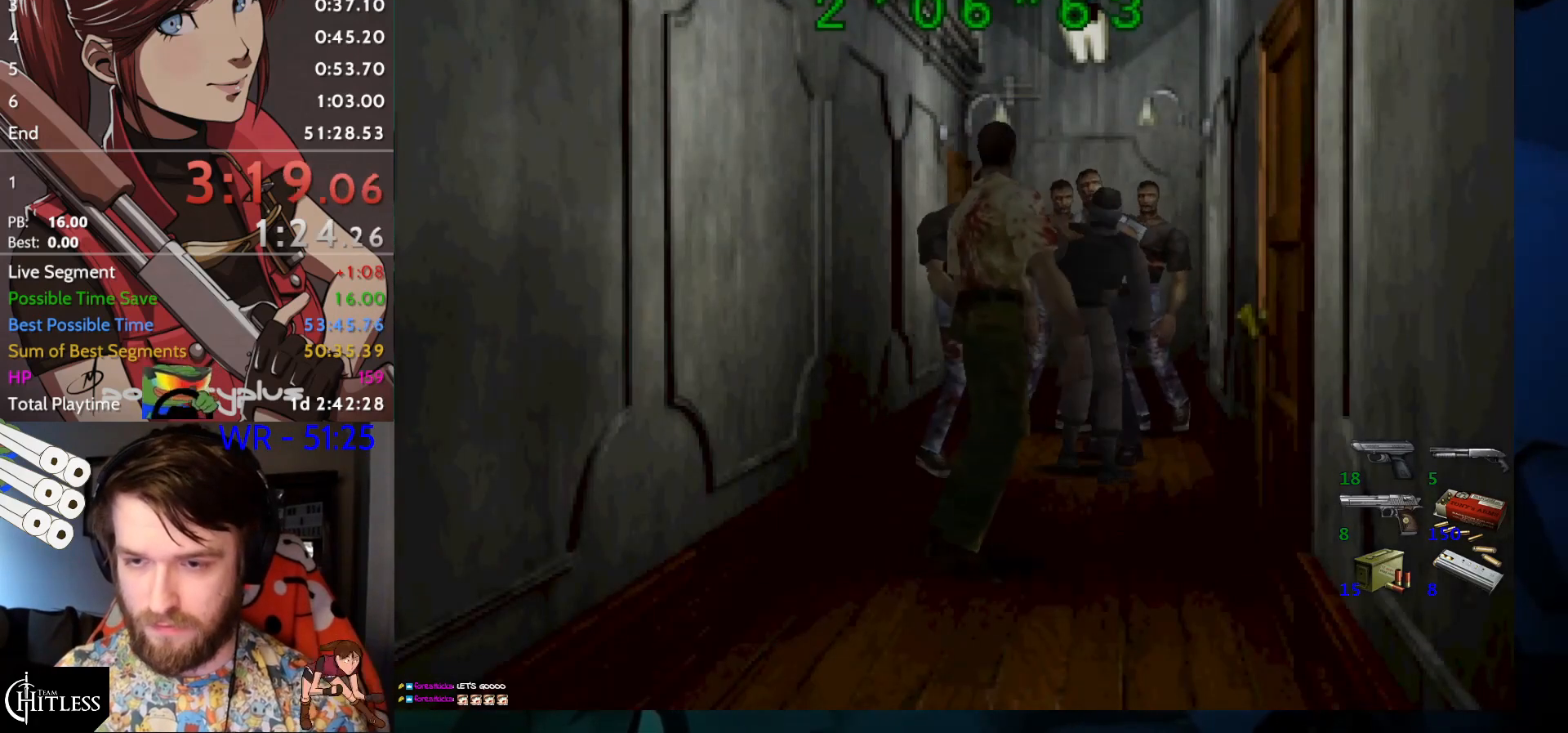
{"keys": ["left", "right", "up"], "events": [[67, "aim", "up"], [67, "right", "up"], [67, "yep", "up"], [100, "aim", "down"], [100, "left", "up"], [100, "right", "down"], [100, "yep", "down"], [167, "aim", "up"], [167, "left", "down"], [167, "right", "up"], [167, "yep", "up"], [200, "aim", "down"], [200, "right", "down"], [200, "yep", "down"], [233, "aim", "up"], [233, "up", "up"], [233, "yep", "up"], [300, "aim", "down"], [300, "right", "up"], [300, "up", "down"], [300, "yep", "down"], [333, "aim", "up"], [333, "right", "down"], [333, "yep", "up"], [400, "left", "up"], [433, "aim", "down"], [433, "left", "down"], [433, "right", "up"], [433, "yep", "down"], [467, "aim", "up"], [467, "right", "down"], [467, "yep", "up"]]}
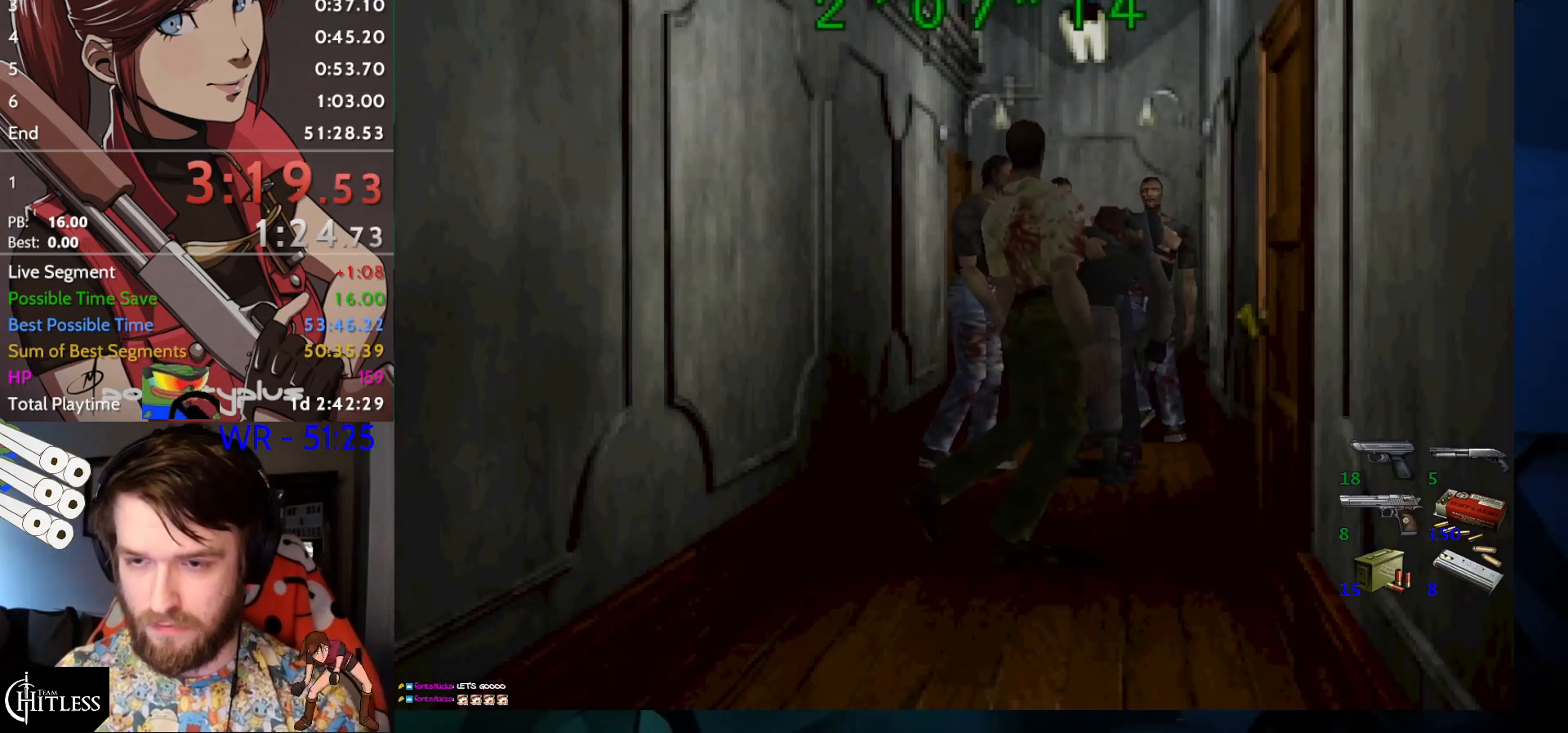
{"keys": ["left", "right", "up"], "events": [[33, "aim", "down"], [33, "right", "up"], [33, "yep", "down"], [67, "aim", "up"], [67, "yep", "up"], [133, "aim", "down"], [133, "left", "up"], [133, "right", "down"], [133, "yep", "down"], [167, "aim", "up"], [167, "left", "down"], [167, "right", "up"], [167, "yep", "up"], [200, "aim", "down"], [200, "yep", "down"], [267, "aim", "up"], [267, "left", "up"], [267, "right", "down"], [267, "yep", "up"], [300, "aim", "down"], [300, "left", "down"], [300, "right", "up"], [300, "yep", "down"], [367, "aim", "up"], [367, "right", "down"], [367, "yep", "up"], [400, "left", "up"], [433, "aim", "down"], [433, "left", "down"], [433, "right", "up"], [433, "yep", "down"], [500, "aim", "up"], [500, "right", "down"], [500, "yep", "up"]]}
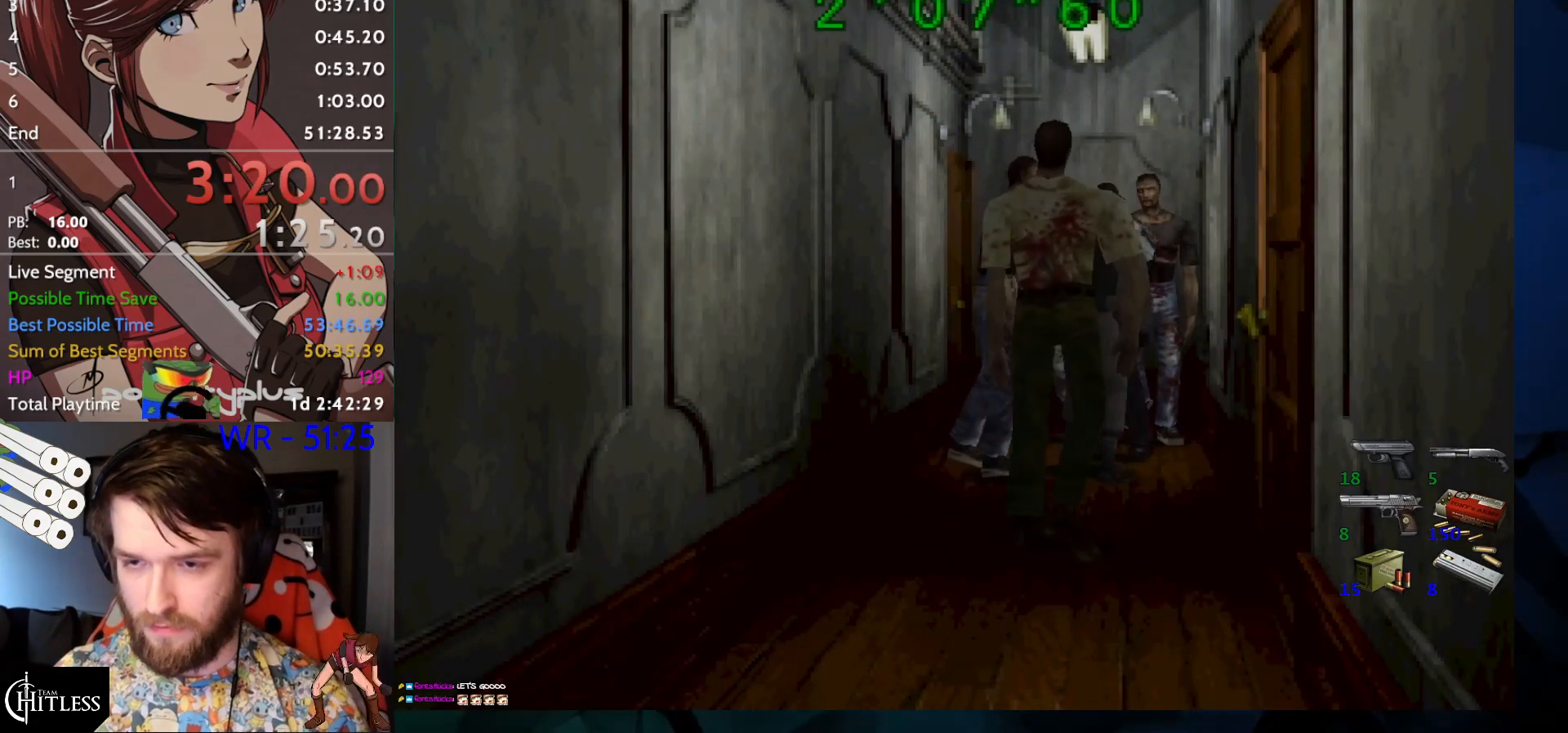
{"keys": ["up"], "events": [[33, "aim", "down"], [33, "yep", "down"], [100, "aim", "up"], [100, "right", "up"], [100, "yep", "up"], [133, "aim", "down"], [133, "right", "down"], [133, "yep", "down"], [167, "aim", "up"], [167, "left", "up"], [167, "yep", "up"], [233, "left", "down"], [233, "right", "up"], [267, "aim", "down"], [267, "right", "down"], [267, "yep", "down"], [333, "aim", "up"], [333, "left", "up"], [333, "yep", "up"], [367, "aim", "down"], [367, "left", "down"], [367, "right", "up"], [367, "yep", "down"], [400, "aim", "up"], [400, "left", "up"], [400, "right", "down"], [400, "yep", "up"], [500, "right", "up"]]}
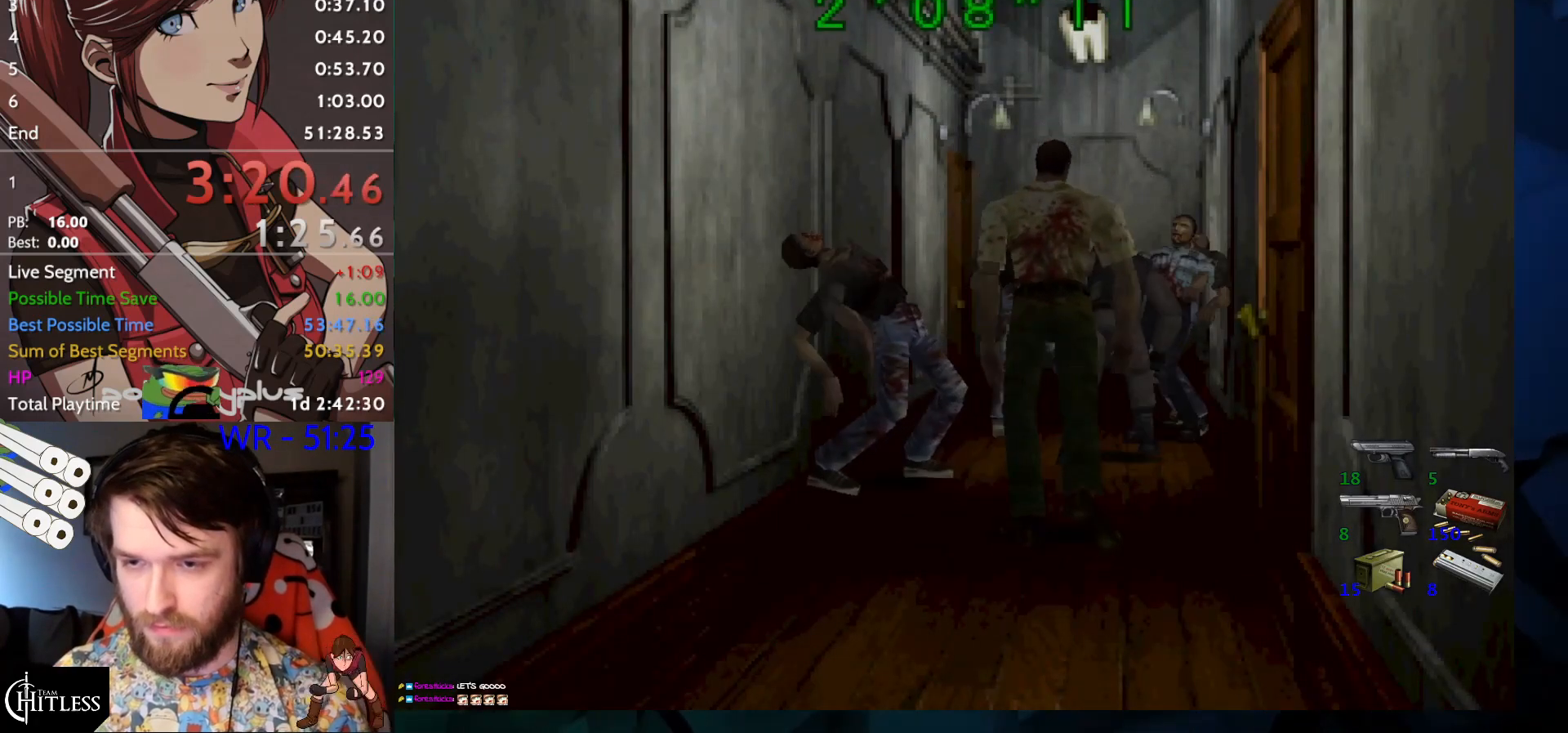
{"keys": ["left", "run", "up", "yep"], "events": [[100, "run", "down"], [167, "left", "down"], [300, "yep", "down"], [333, "yep", "up"], [400, "yep", "down"], [433, "yep", "up"], [467, "yep", "down"]]}
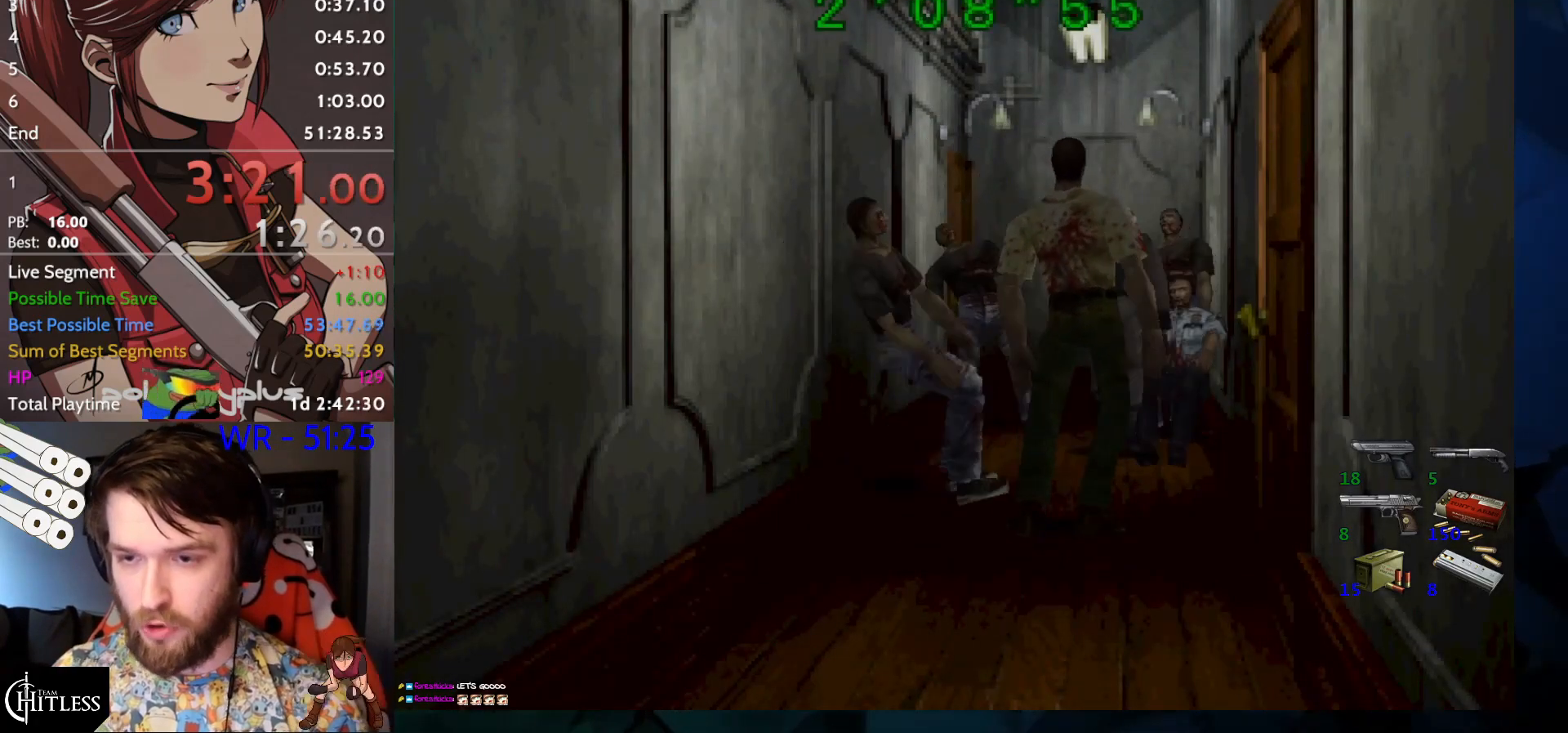
{"keys": ["left", "run", "up", "yep"], "events": [[33, "yep", "up"], [67, "yep", "down"], [133, "yep", "up"], [167, "yep", "down"], [200, "yep", "up"], [267, "yep", "down"], [300, "yep", "up"], [500, "yep", "down"]]}
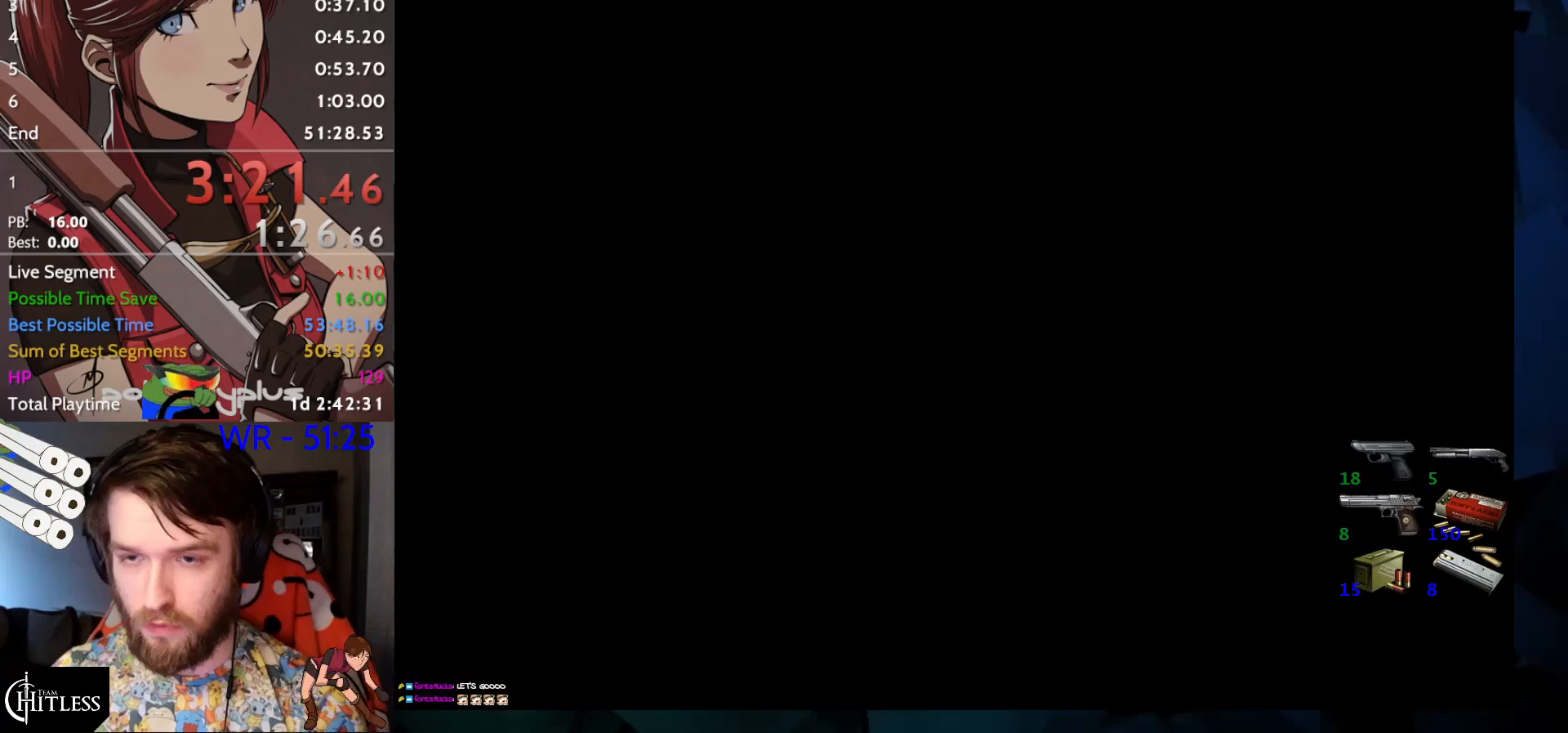
{"keys": [], "events": [[33, "yep", "up"], [100, "yep", "down"], [133, "yep", "up"], [167, "left", "up"], [167, "run", "up"], [167, "up", "up"]]}
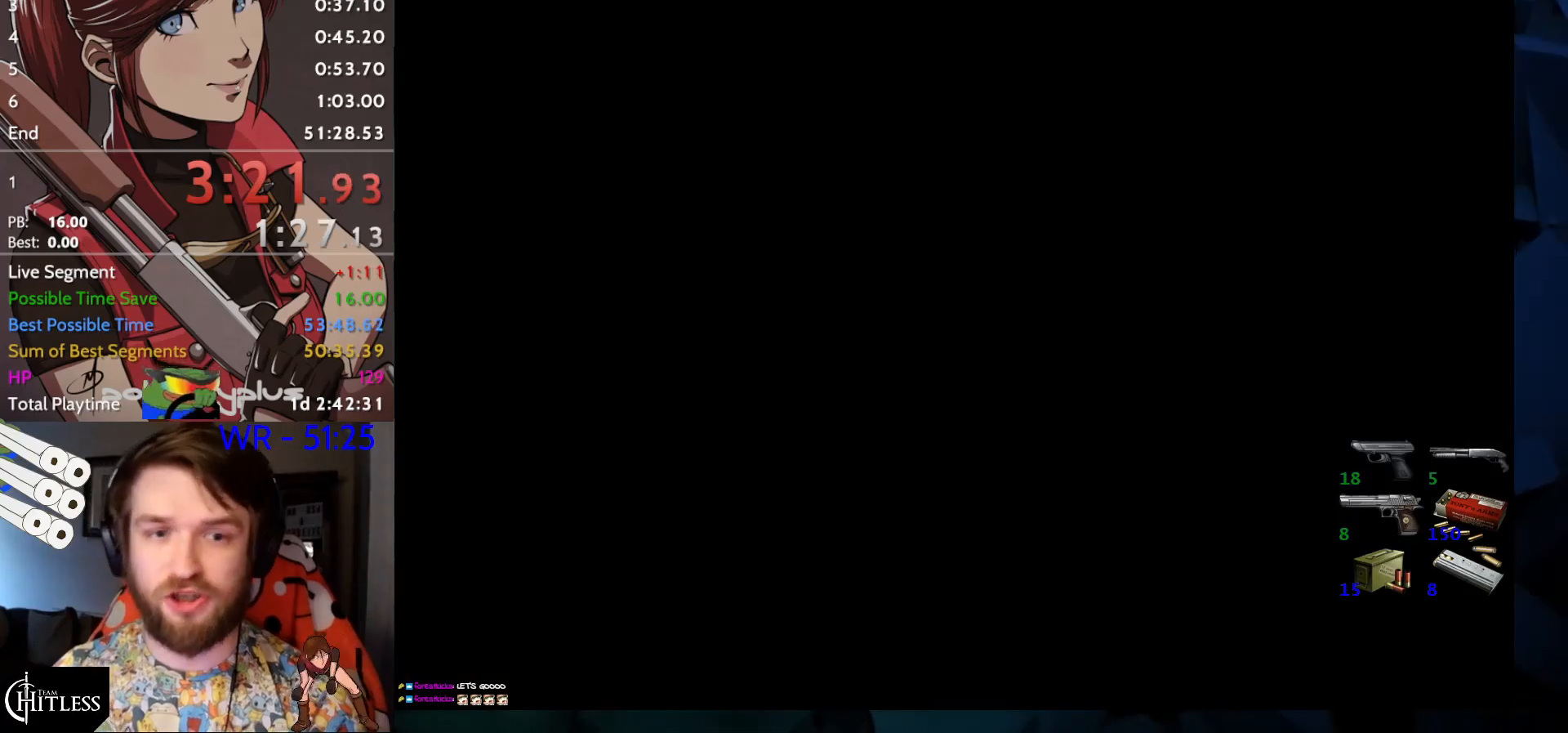
{"keys": [], "events": []}